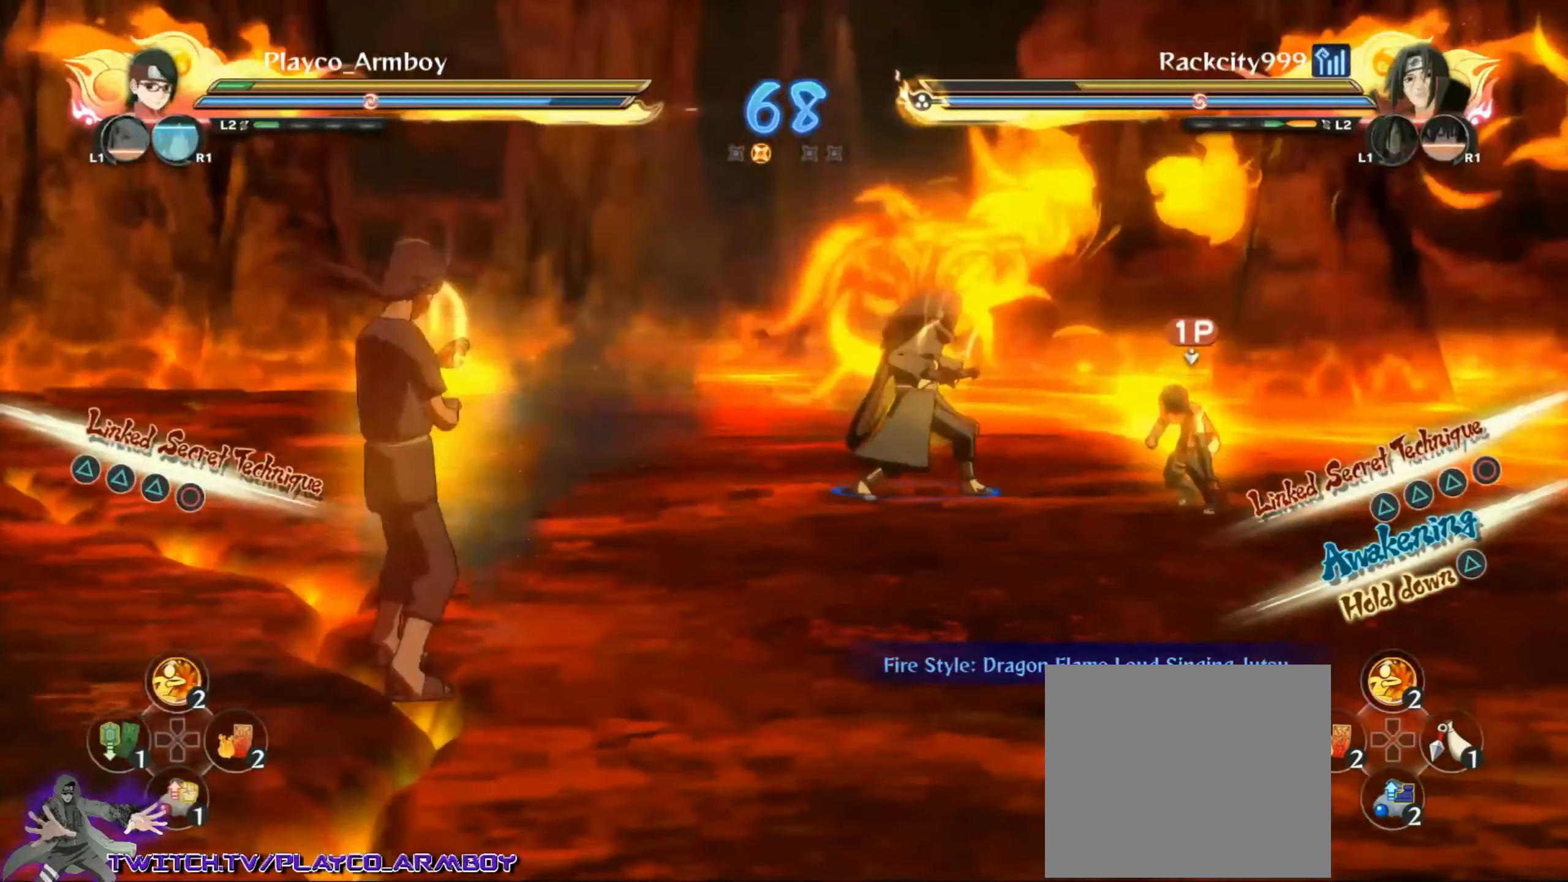
Gameplay with a controller (PlayStation layout); each line is a JSON object with the inputs held at the frame after it (dt_ms = milliseconds from this image to that frame). "events" lists button and stick changes between this image and that frame as [ms after this image, input, new state], when the widget could be followed in between.
{"dt_ms": 500, "buttons": [], "left_stick": "down", "right_stick": "center", "events": [[16, "CIRCLE", "down"], [83, "left_stick", "center"], [116, "CIRCLE", "up"], [183, "left_stick", "down"], [216, "CIRCLE", "down"], [216, "right_stick", "center"], [266, "CROSS", "down"], [266, "TRIANGLE", "down"], [366, "CROSS", "up"], [383, "CIRCLE", "up"], [383, "TRIANGLE", "up"]]}
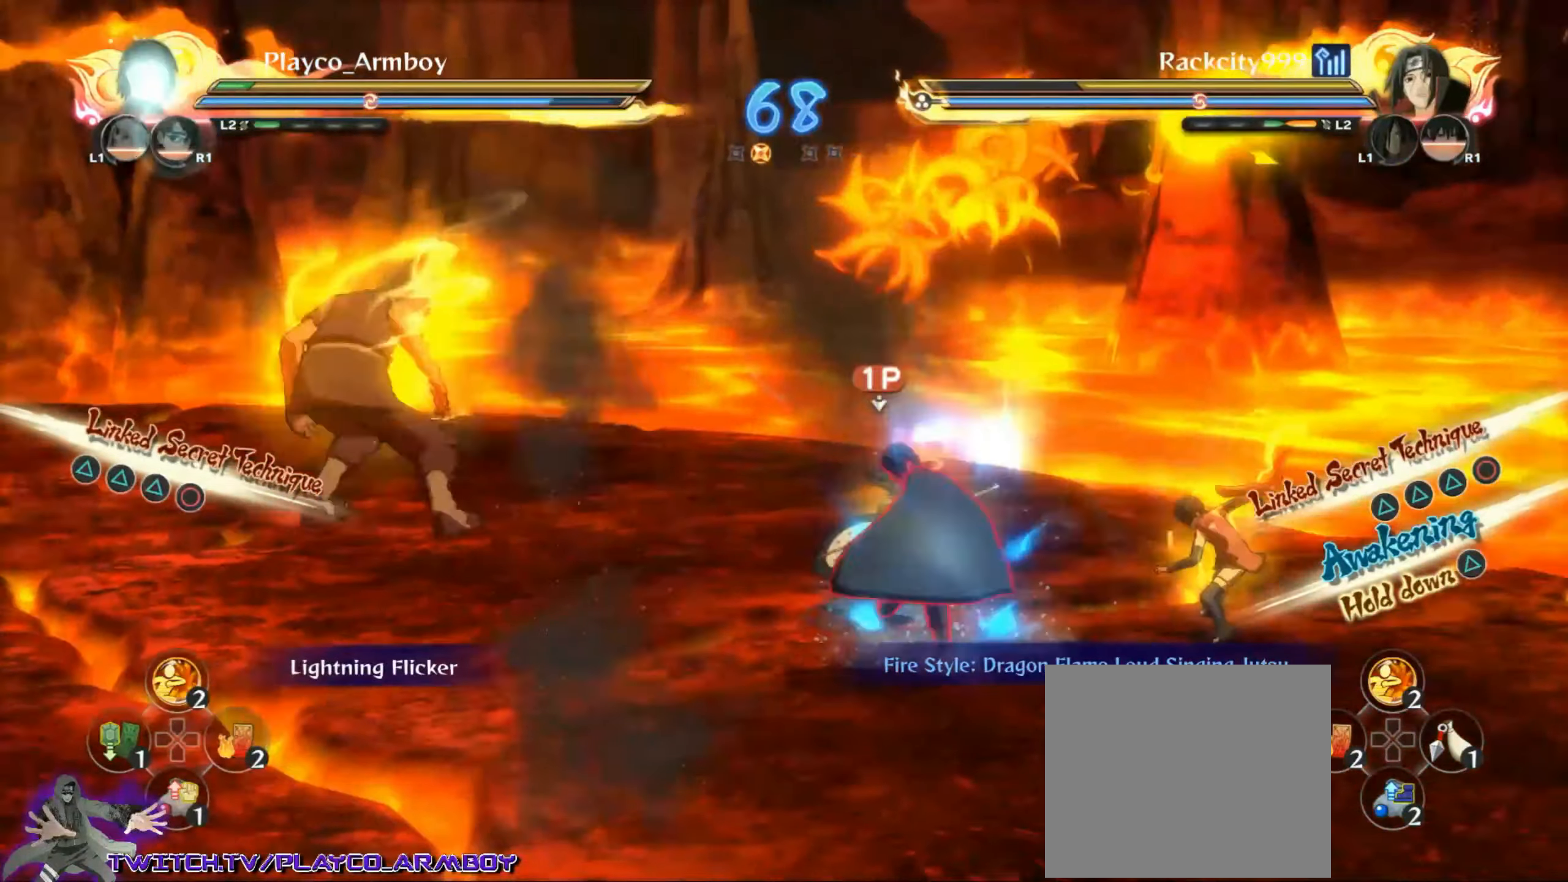
{"dt_ms": 500, "buttons": ["CIRCLE"], "left_stick": "down-left", "right_stick": "center", "events": [[16, "CIRCLE", "down"], [116, "CIRCLE", "up"], [216, "CIRCLE", "down"], [316, "CIRCLE", "up"], [416, "CIRCLE", "down"], [450, "left_stick", "down-left"]]}
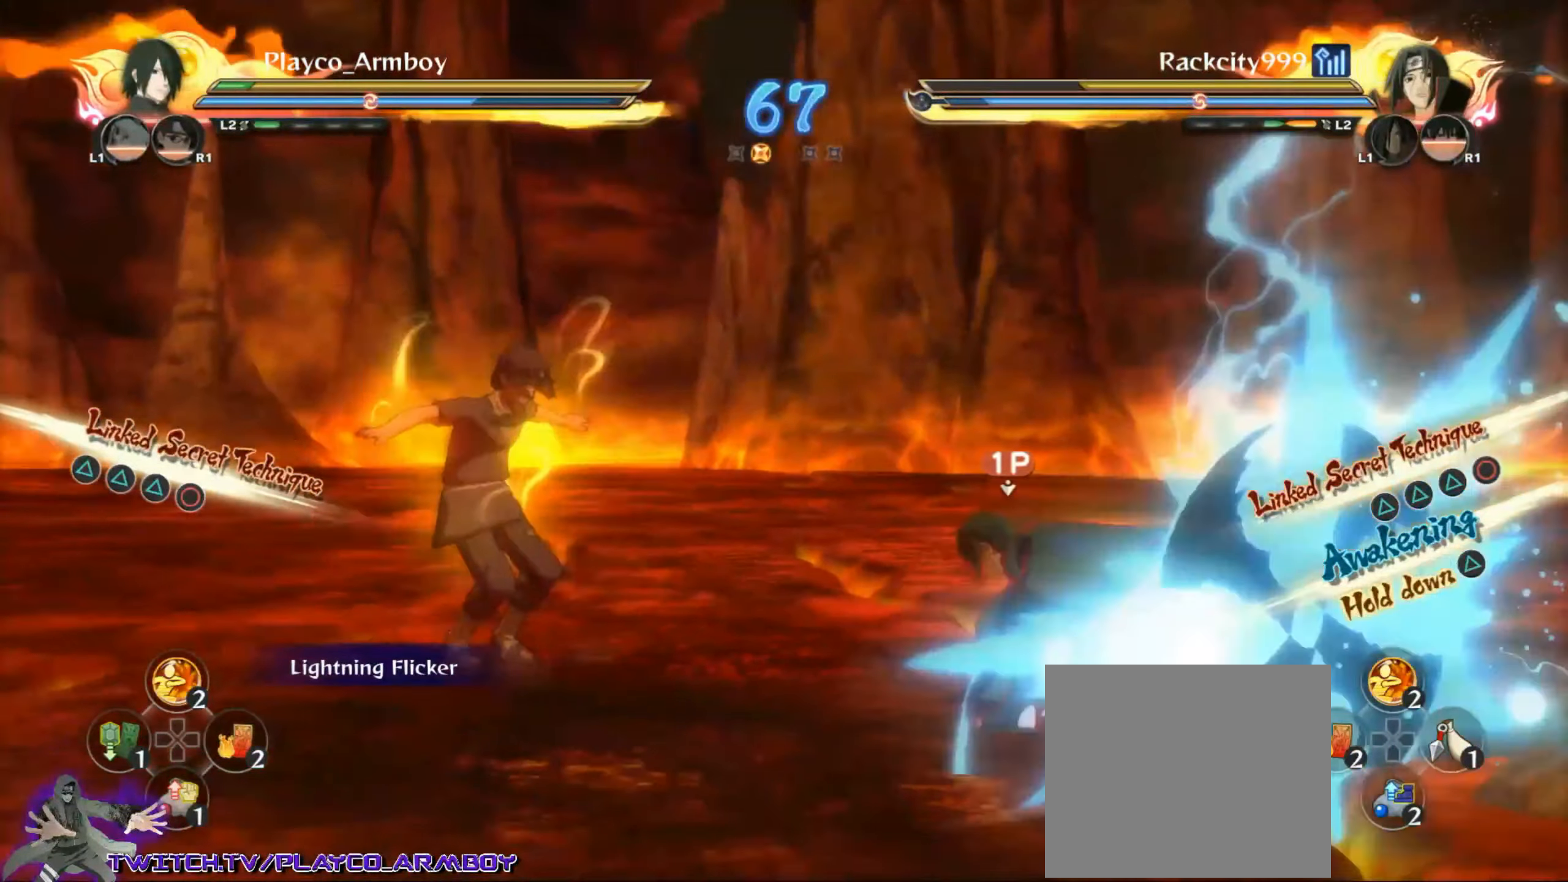
{"dt_ms": 500, "buttons": [], "left_stick": "center", "right_stick": "center", "events": [[16, "CIRCLE", "up"], [266, "left_stick", "left"], [283, "CIRCLE", "down"], [333, "CROSS", "down"], [333, "TRIANGLE", "down"], [366, "CIRCLE", "up"], [366, "left_stick", "center"], [416, "CROSS", "up"], [416, "TRIANGLE", "up"]]}
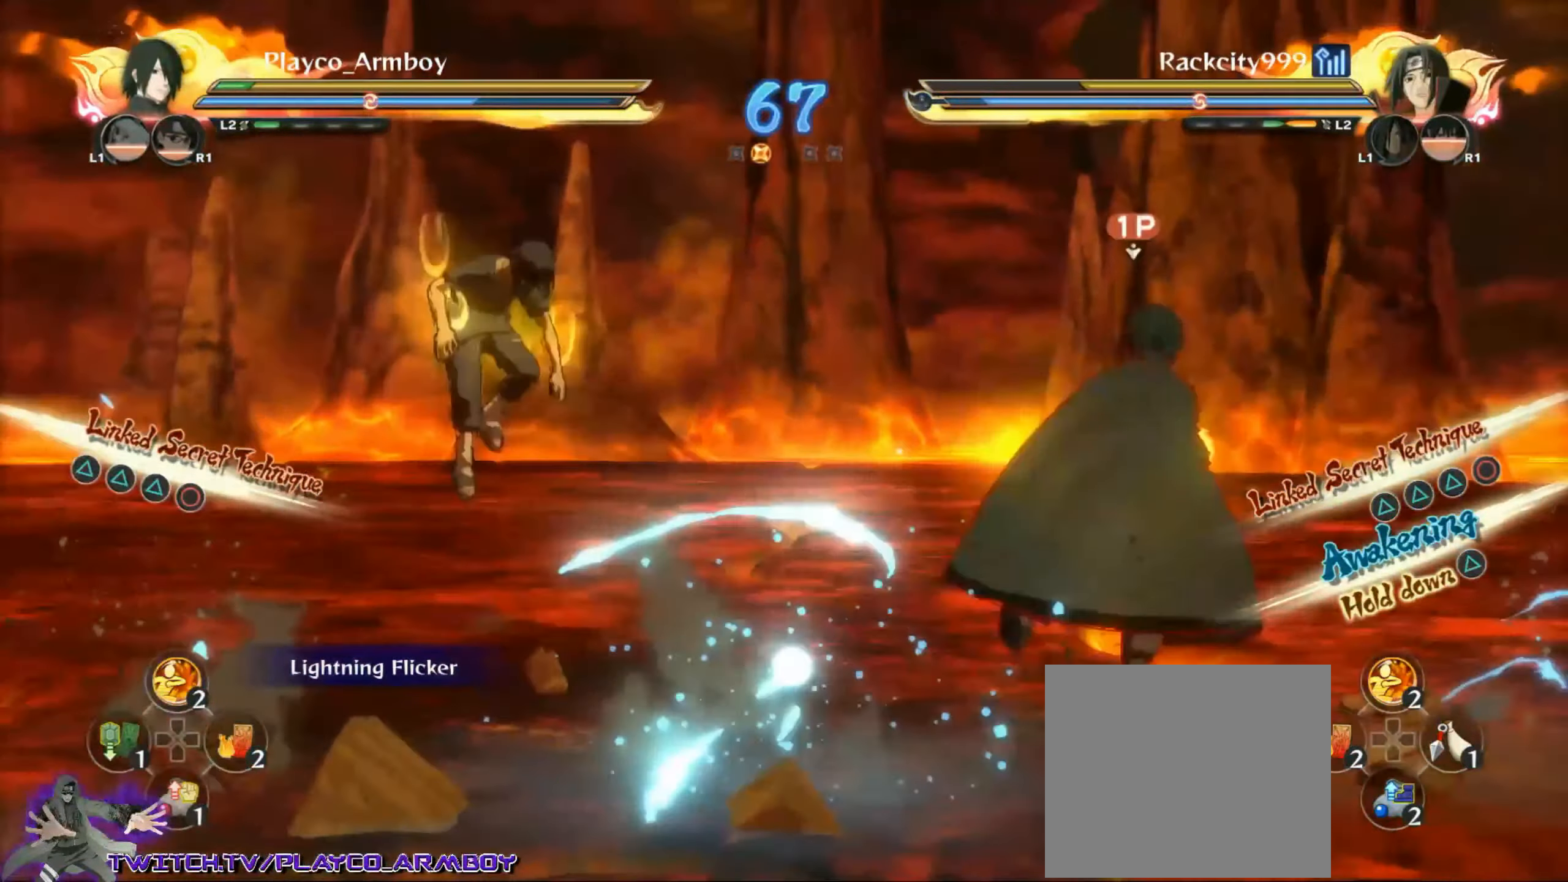
{"dt_ms": 500, "buttons": ["L2"], "left_stick": "up-left", "right_stick": "center", "events": [[16, "L2", "down"], [33, "CIRCLE", "down"], [116, "CIRCLE", "up"], [116, "L2", "up"], [133, "left_stick", "left"], [183, "CIRCLE", "down"], [183, "L2", "down"], [233, "left_stick", "up-left"], [266, "CIRCLE", "up"], [316, "L2", "up"], [333, "CIRCLE", "down"], [433, "CIRCLE", "up"], [433, "L2", "down"]]}
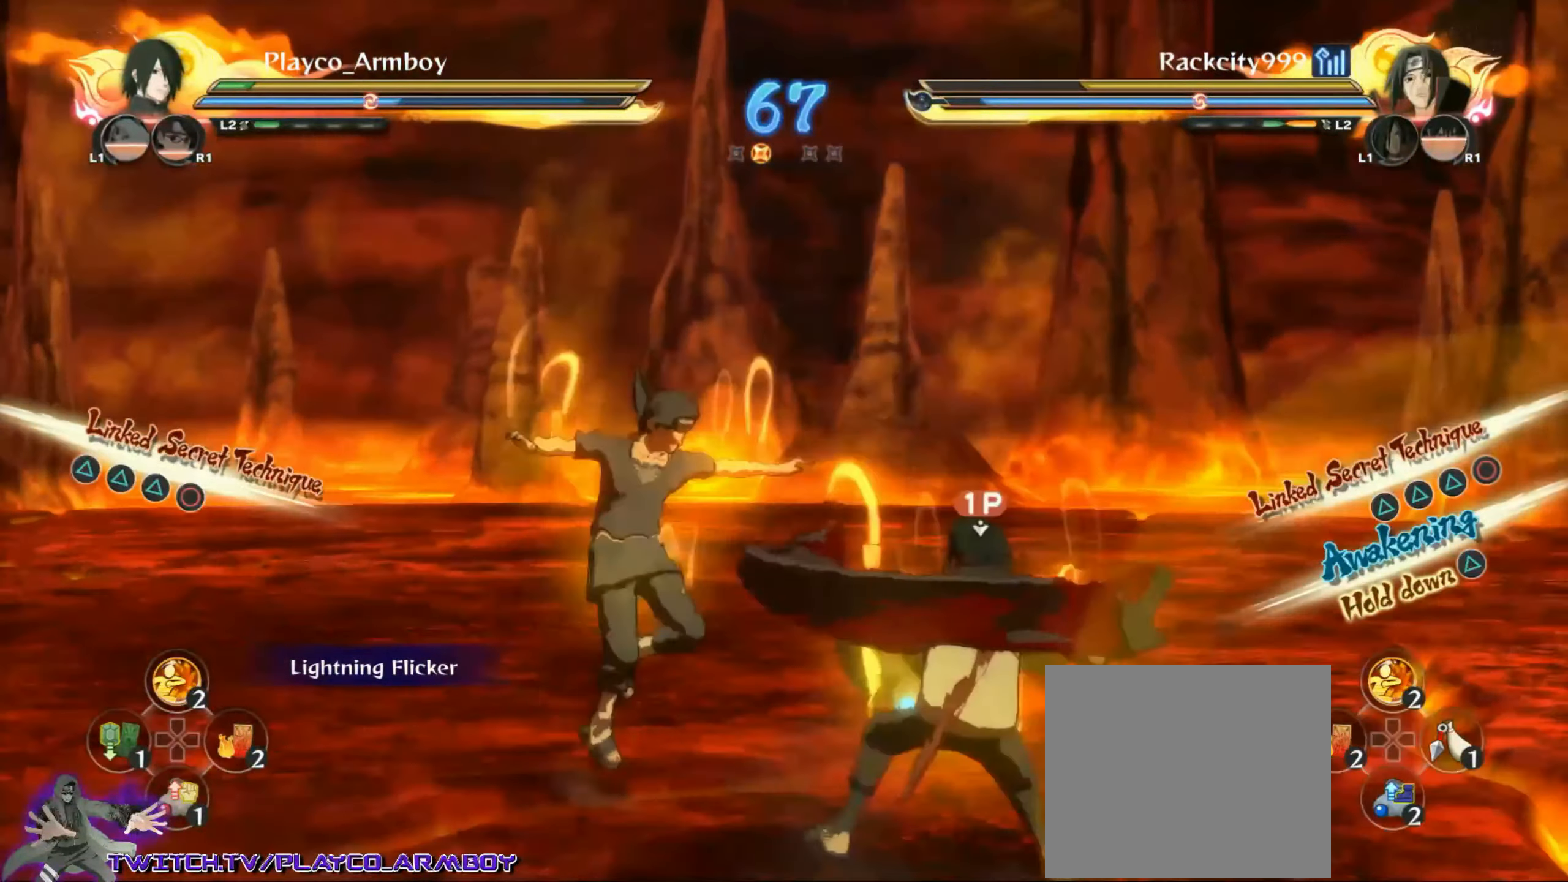
{"dt_ms": 500, "buttons": [], "left_stick": "center", "right_stick": "center", "events": [[33, "CIRCLE", "down"], [33, "L2", "up"], [116, "CIRCLE", "up"], [216, "CIRCLE", "down"], [216, "L2", "down"], [266, "L2", "up"], [316, "CIRCLE", "up"], [316, "left_stick", "left"], [433, "TRIANGLE", "down"], [466, "TRIANGLE", "up"], [500, "left_stick", "center"]]}
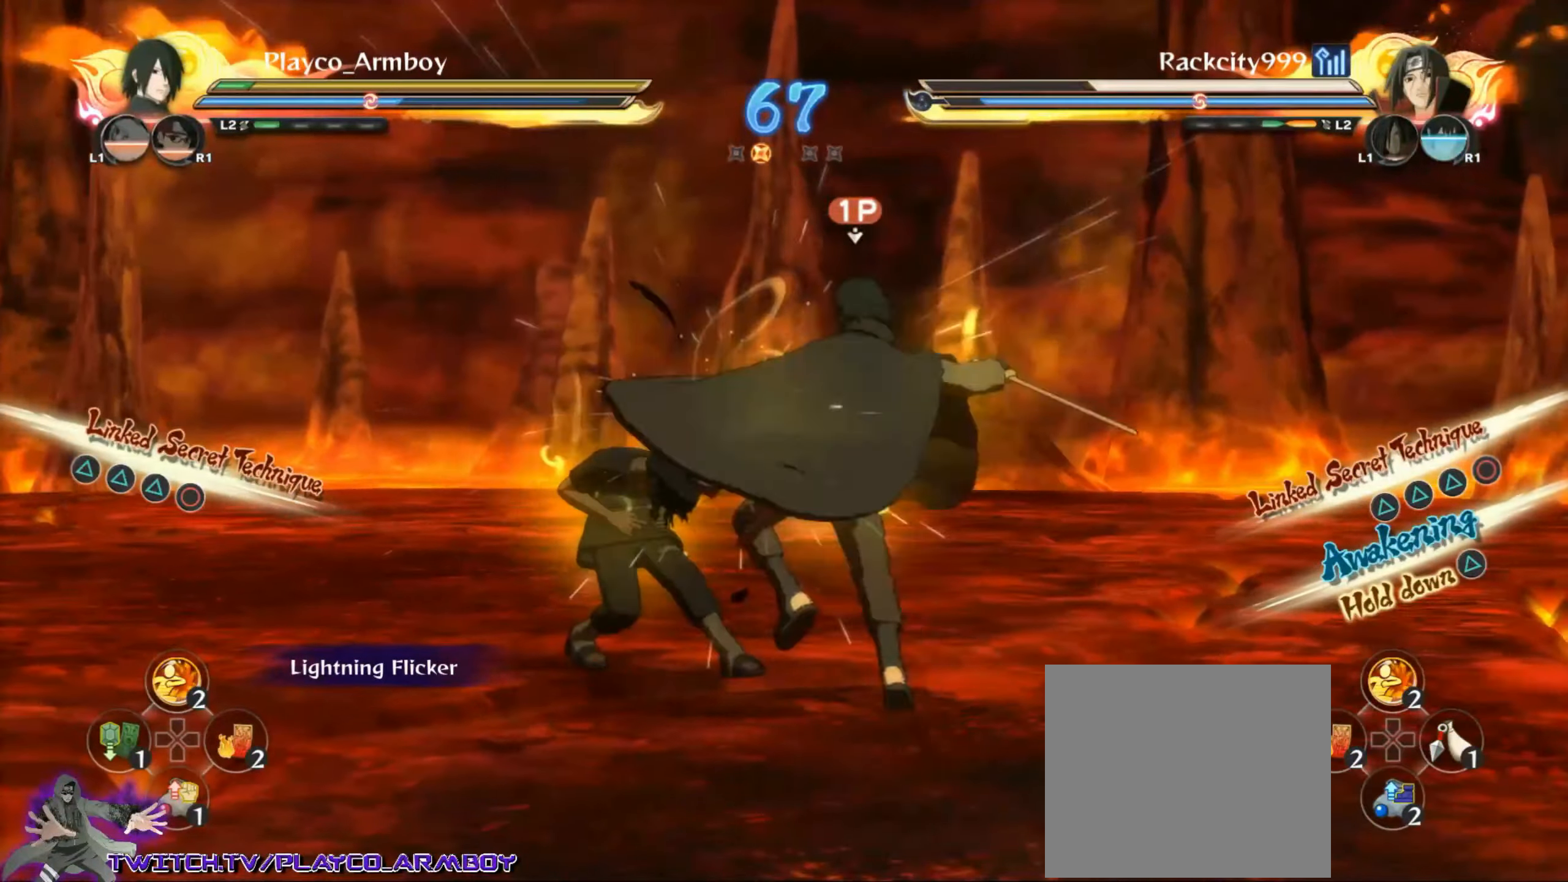
{"dt_ms": 500, "buttons": ["R2"], "left_stick": "center", "right_stick": "center", "events": [[66, "CROSS", "down"], [366, "CROSS", "up"], [433, "R2", "down"]]}
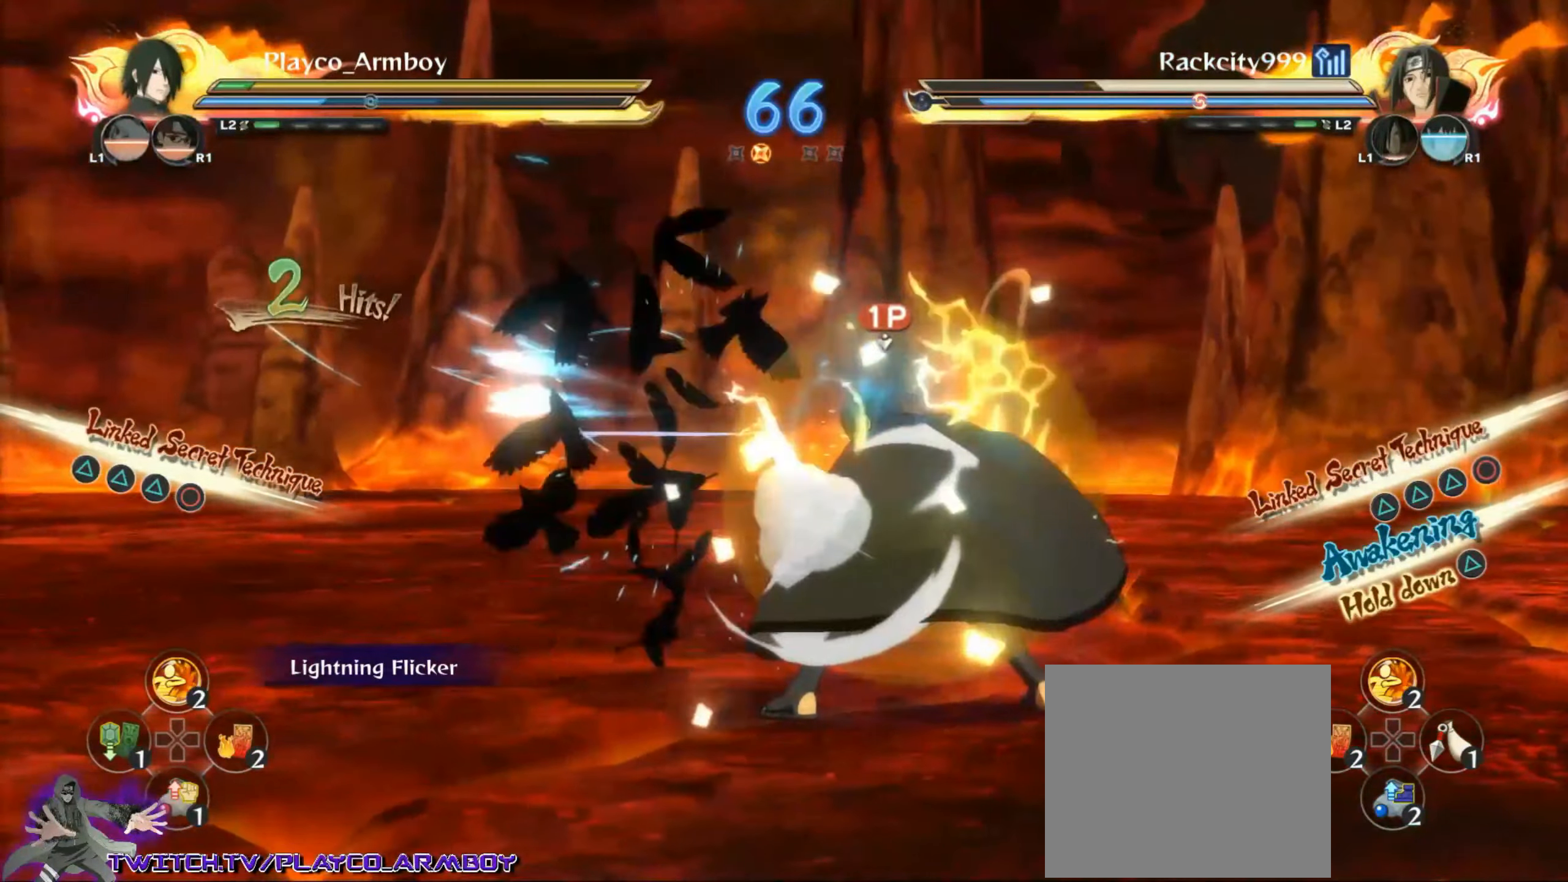
{"dt_ms": 500, "buttons": ["R2"], "left_stick": "center", "right_stick": "center", "events": [[16, "R2", "up"], [33, "CIRCLE", "down"], [116, "CIRCLE", "up"], [183, "CROSS", "down"], [183, "R2", "down"], [266, "CROSS", "up"]]}
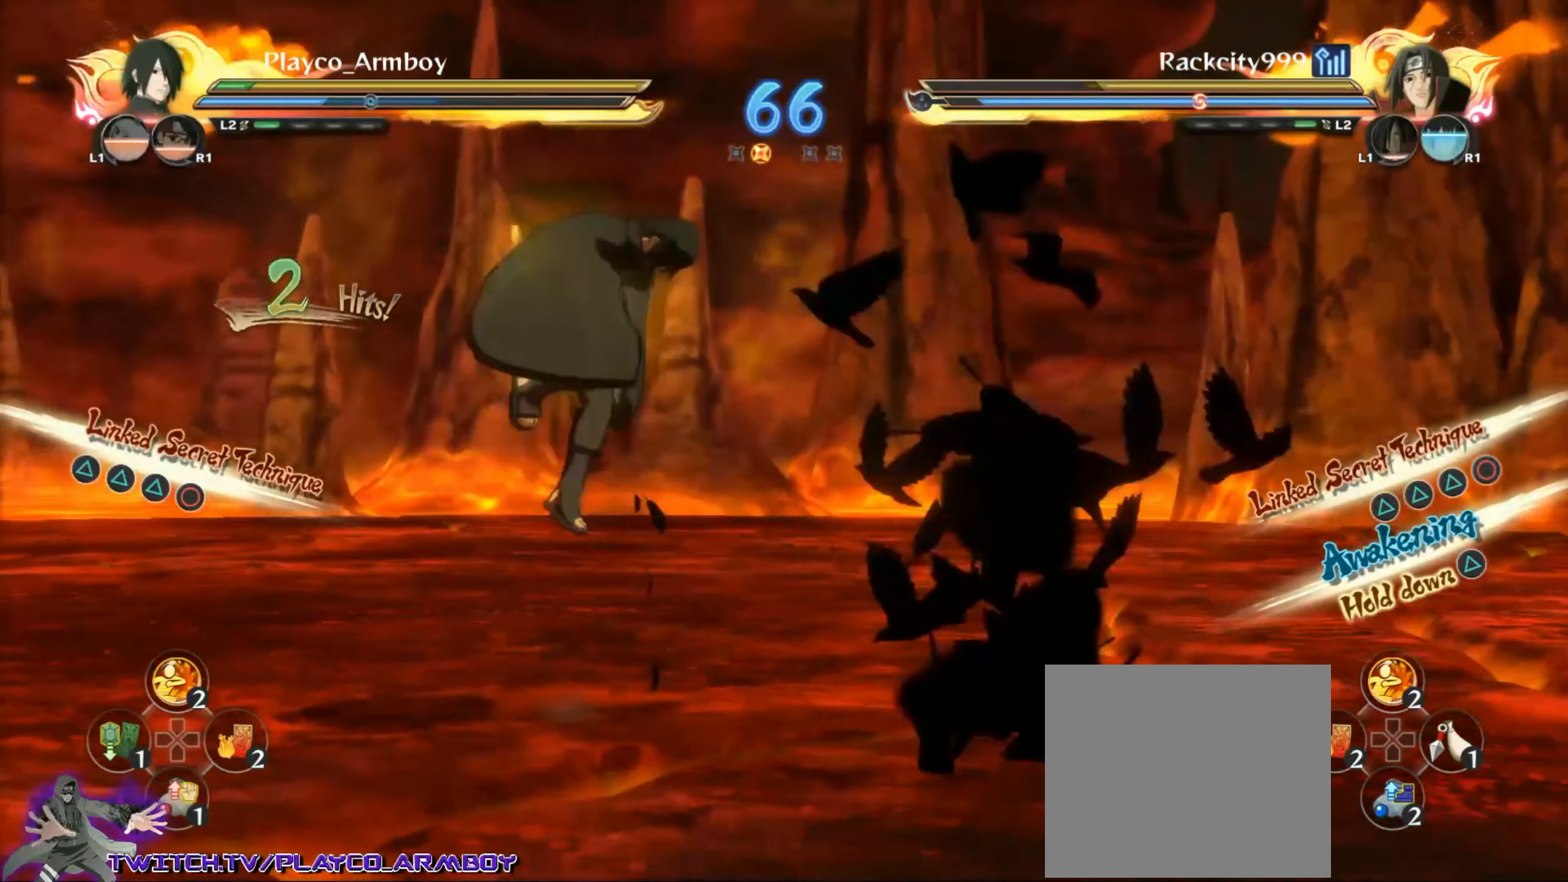
{"dt_ms": 500, "buttons": ["R2"], "left_stick": "center", "right_stick": "center", "events": [[33, "CROSS", "down"], [116, "CROSS", "up"], [166, "TRIANGLE", "down"], [216, "TRIANGLE", "up"], [233, "CROSS", "down"], [316, "CROSS", "up"], [366, "CROSS", "down"], [466, "CROSS", "up"]]}
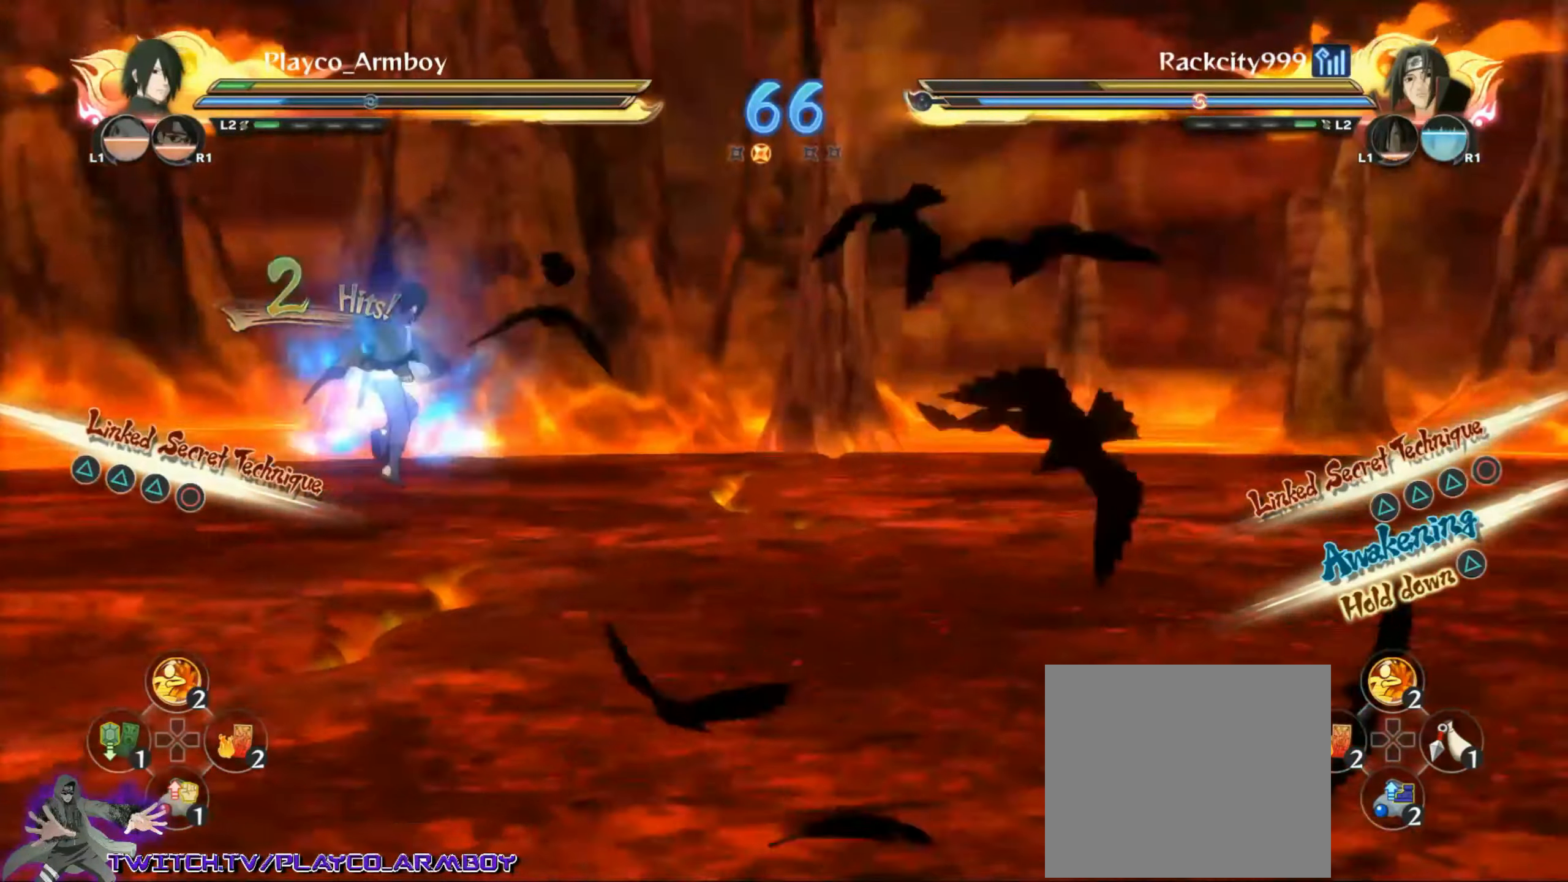
{"dt_ms": 500, "buttons": ["CIRCLE"], "left_stick": "center", "right_stick": "up-left", "events": [[16, "right_stick", "up-left"], [33, "CROSS", "down"], [66, "right_stick", "center"], [133, "CROSS", "up"], [166, "R2", "up"], [266, "CIRCLE", "down"], [366, "CIRCLE", "up"], [383, "right_stick", "up-left"], [433, "CIRCLE", "down"]]}
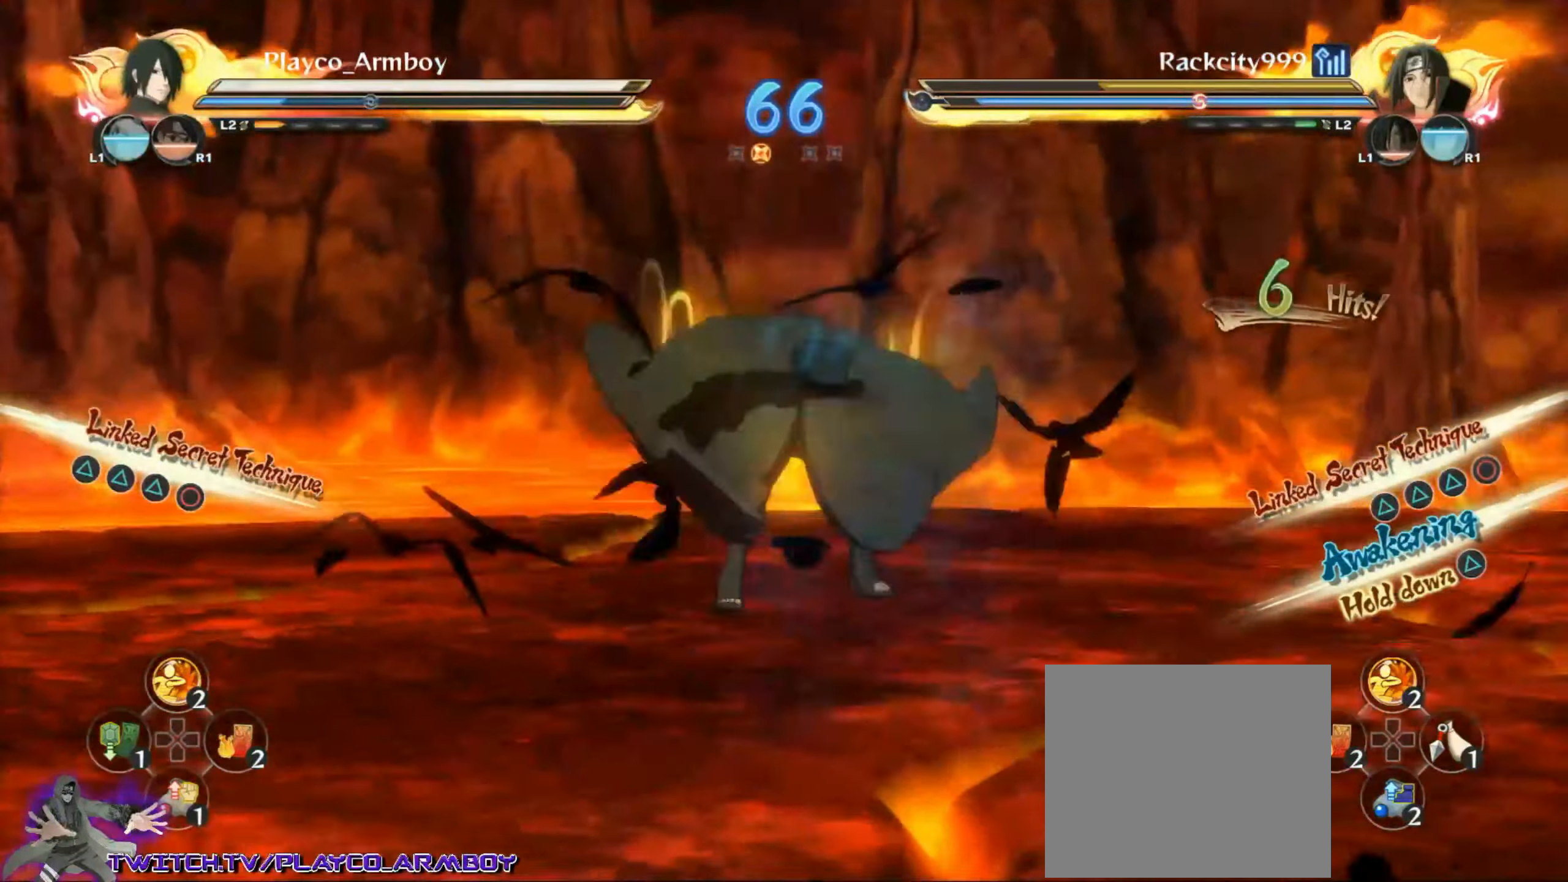
{"dt_ms": 500, "buttons": ["CIRCLE"], "left_stick": "up", "right_stick": "center"}
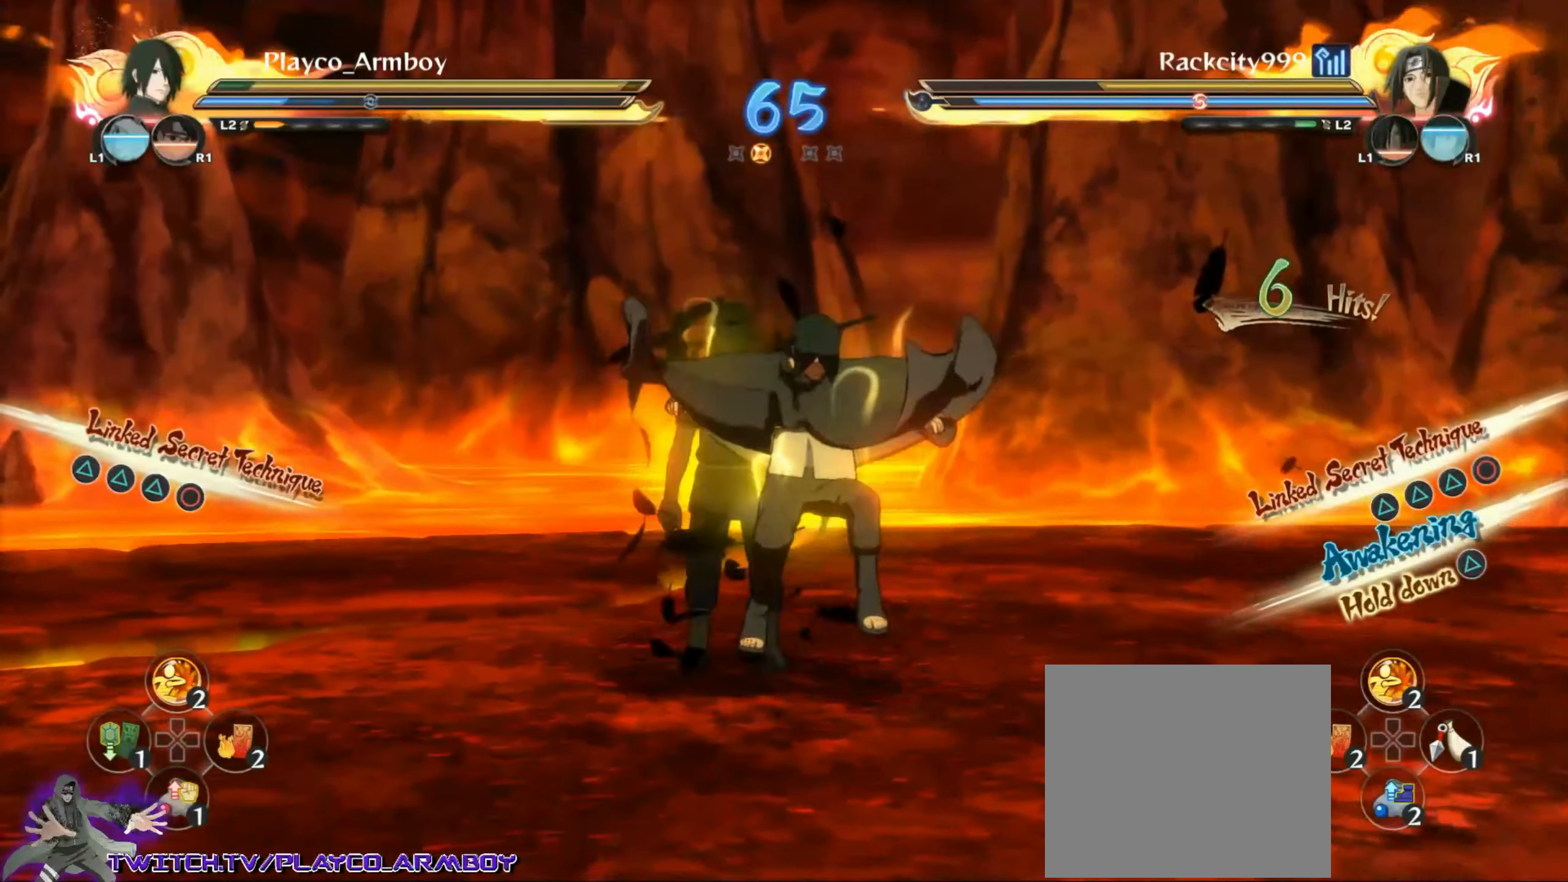
{"dt_ms": 500, "buttons": ["CIRCLE", "L2"], "left_stick": "up-left", "right_stick": "center", "events": [[17, "CIRCLE", "up"], [17, "left_stick", "center"], [67, "CIRCLE", "down"], [83, "right_stick", "left"], [167, "CIRCLE", "up"], [183, "L2", "down"], [183, "right_stick", "center"], [233, "CIRCLE", "down"], [233, "left_stick", "up-left"], [367, "CIRCLE", "up"], [367, "L2", "up"], [467, "CIRCLE", "down"], [467, "L2", "down"]]}
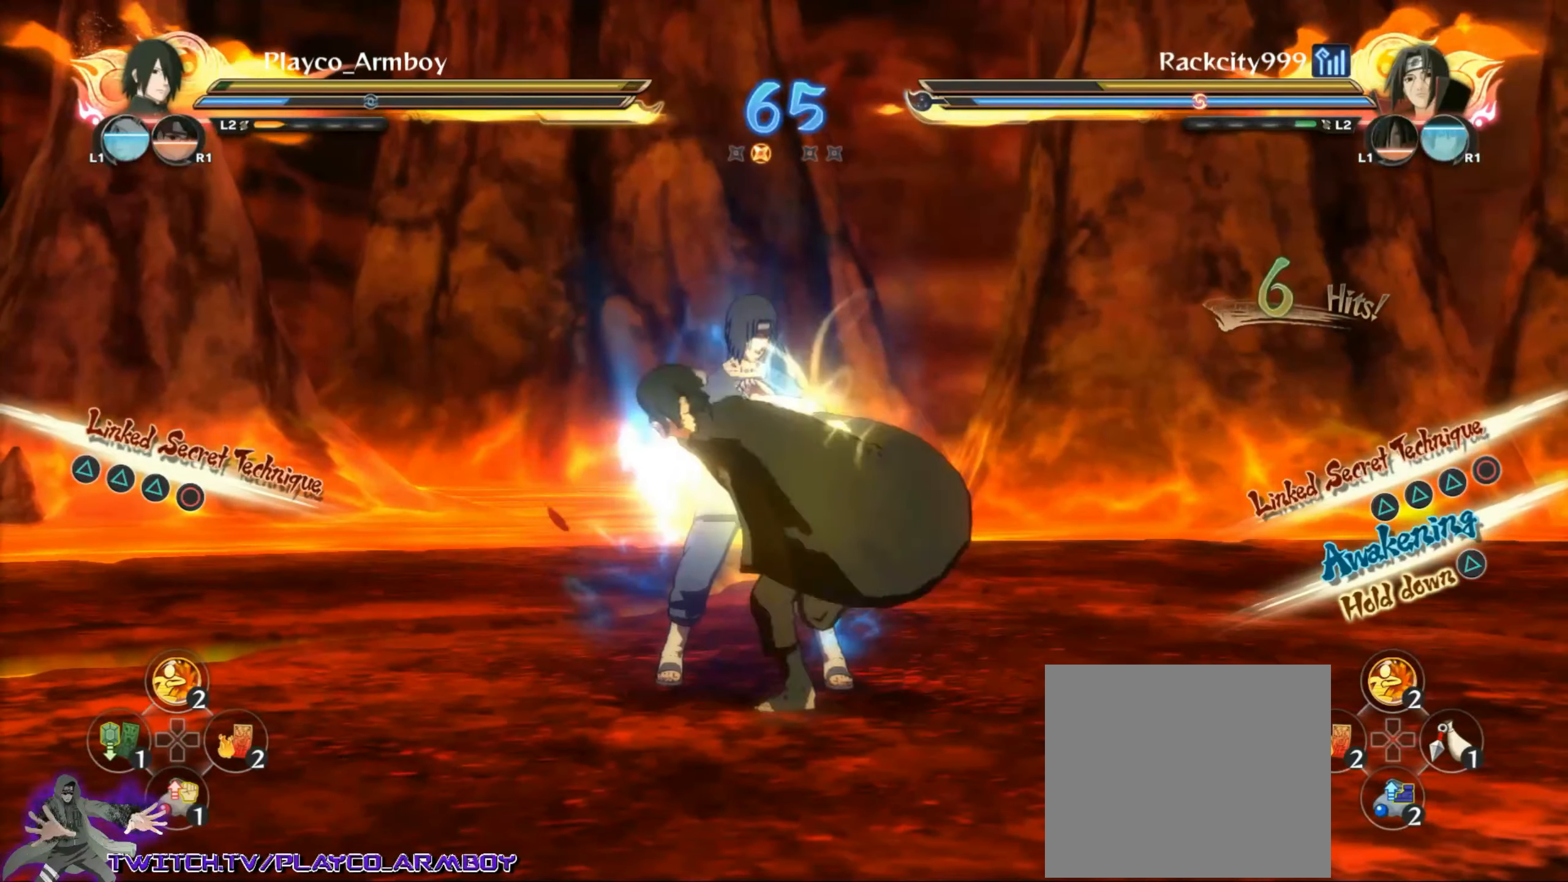
{"dt_ms": 500, "buttons": [], "left_stick": "up-left", "right_stick": "center", "events": [[67, "CIRCLE", "up"], [117, "L2", "up"], [167, "CIRCLE", "down"], [283, "CIRCLE", "up"]]}
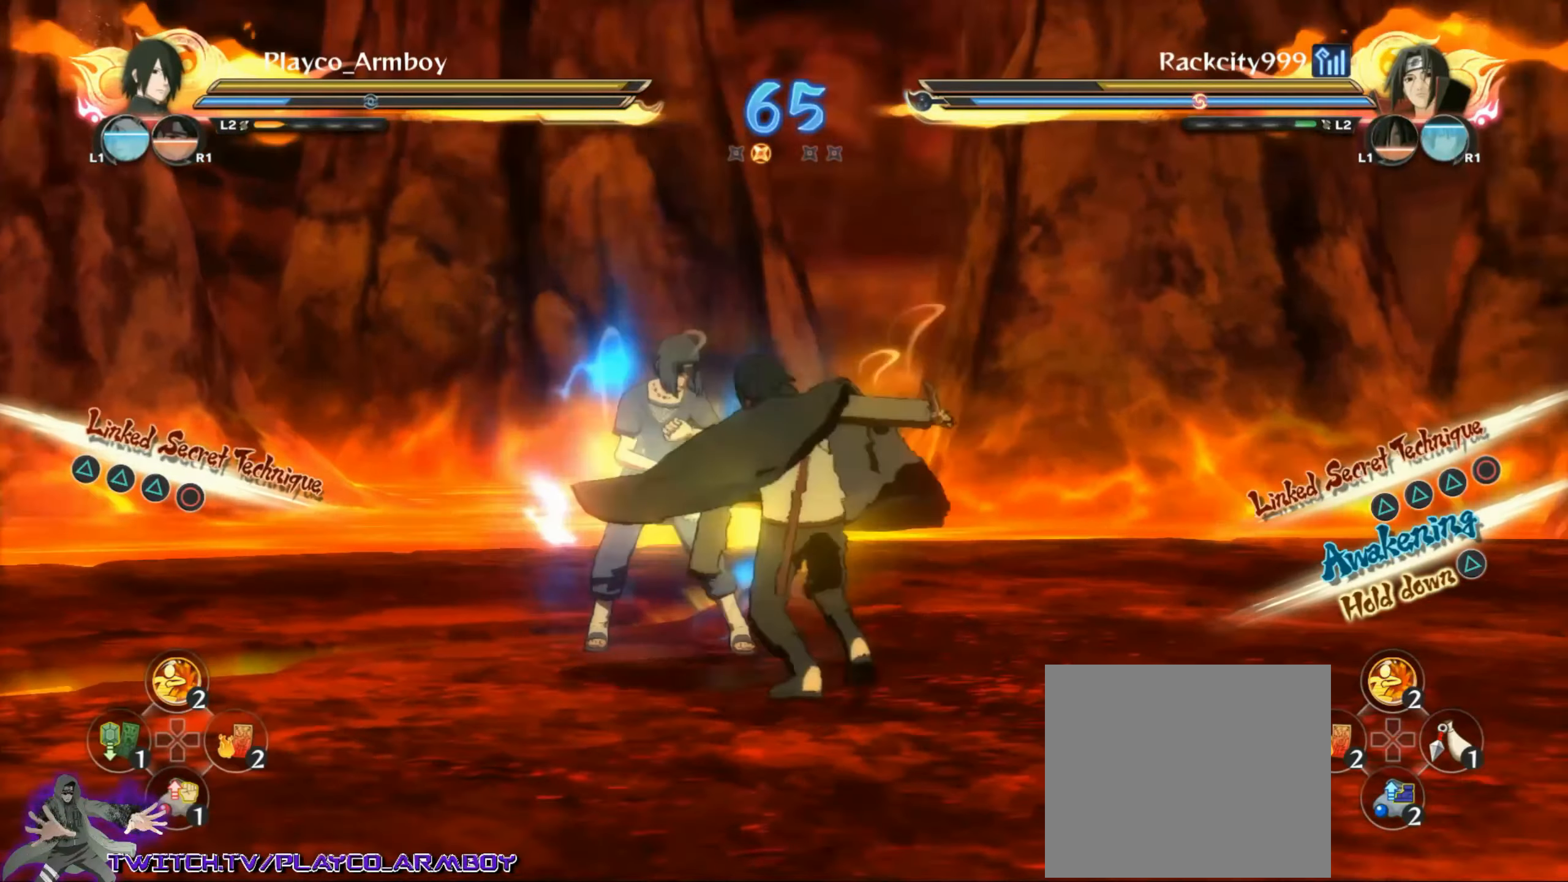
{"dt_ms": 500, "buttons": ["CROSS"], "left_stick": "up-left", "right_stick": "center", "events": [[483, "CROSS", "down"]]}
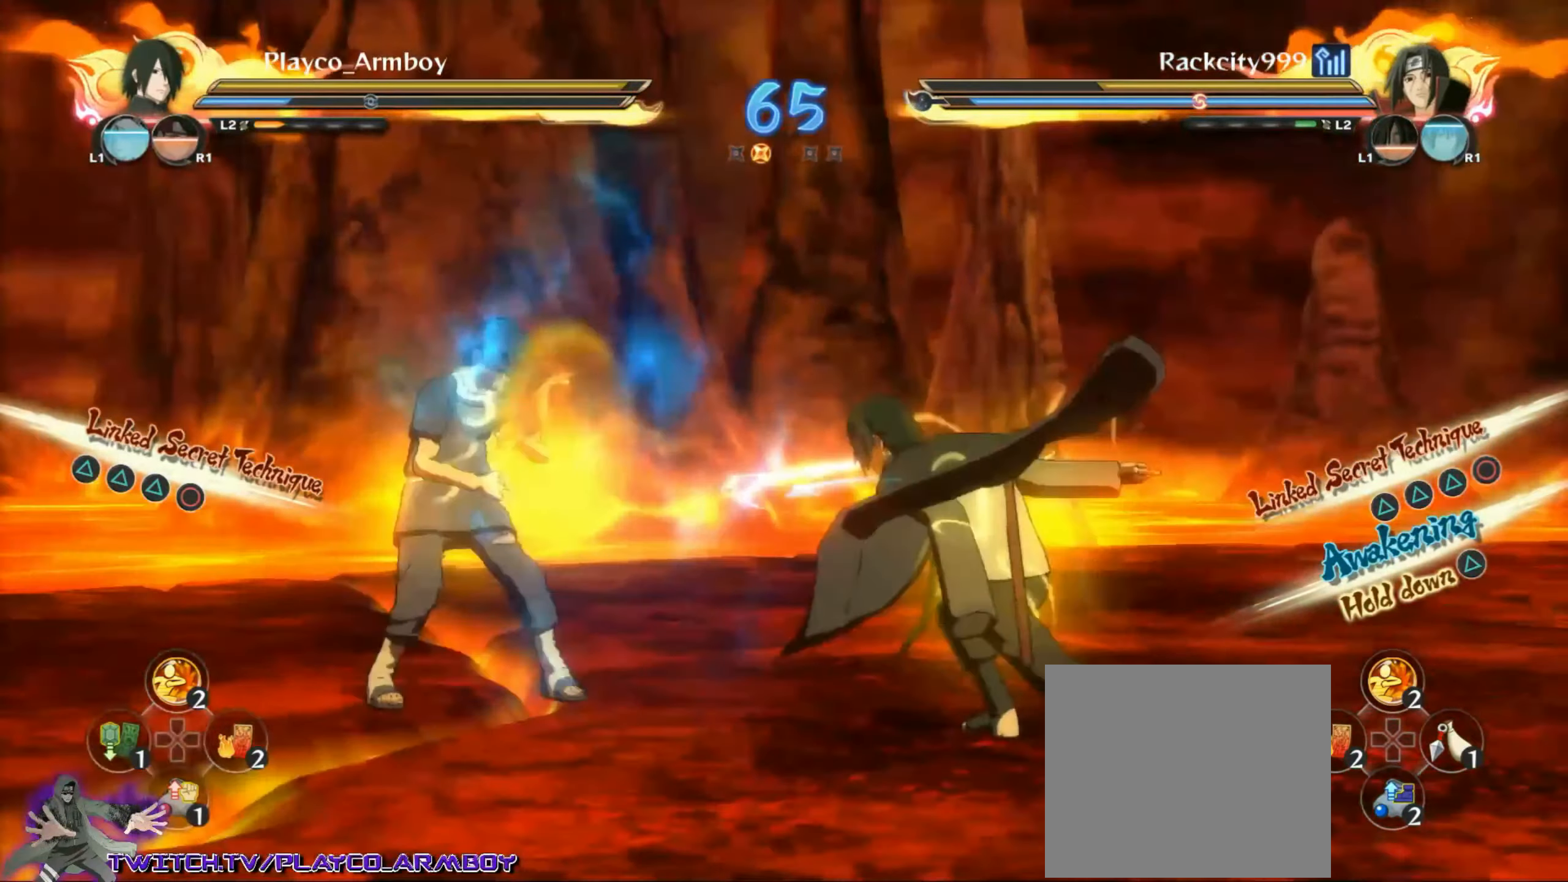
{"dt_ms": 1000, "buttons": ["CIRCLE"], "left_stick": "left", "right_stick": "center"}
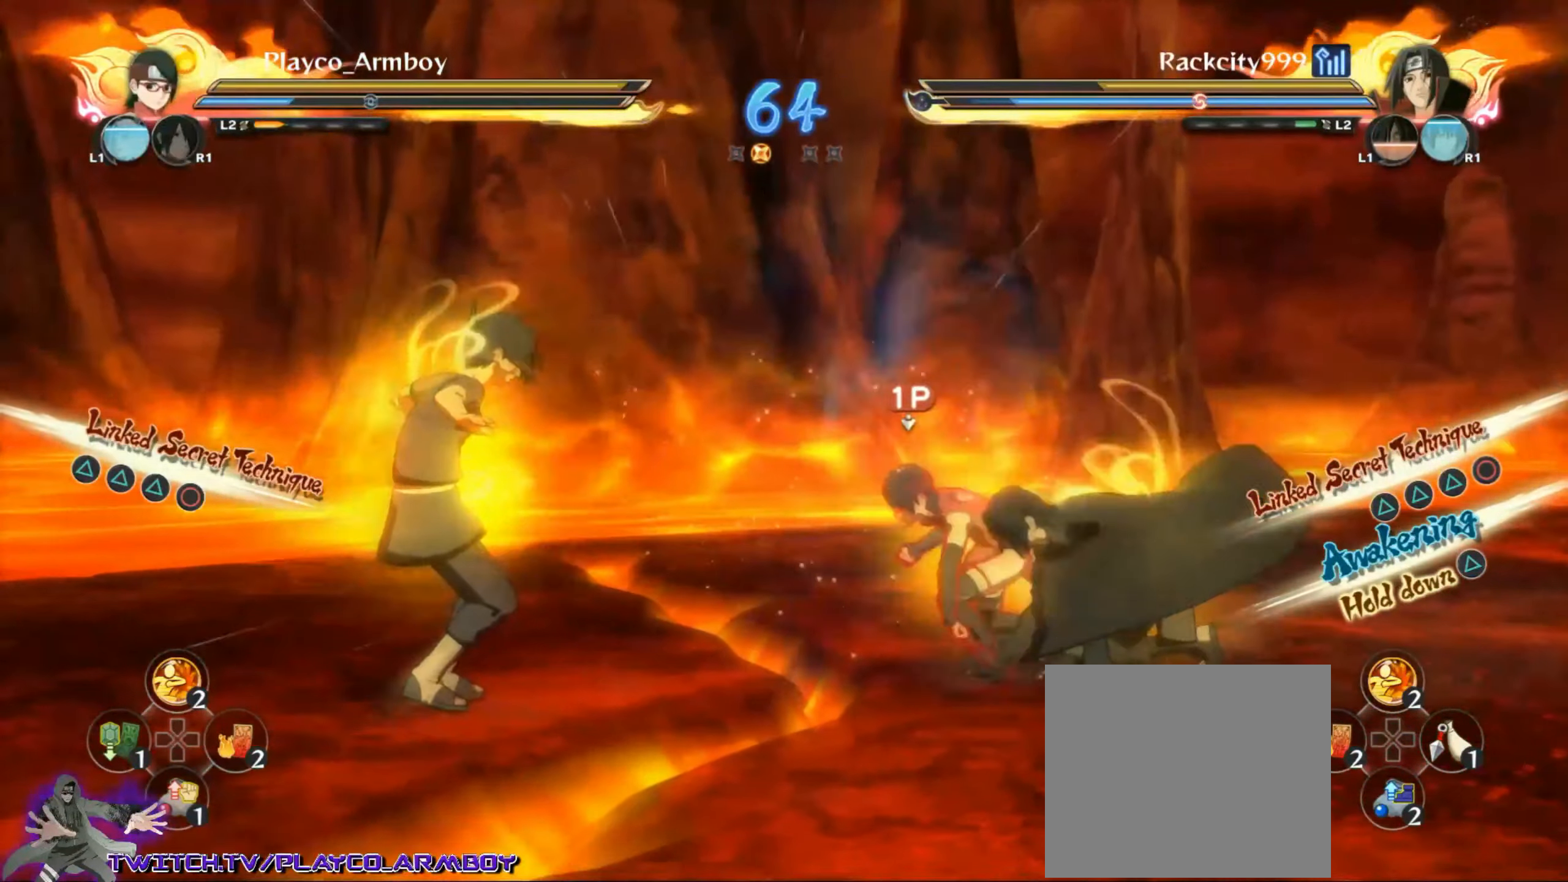
{"dt_ms": 500, "buttons": ["CIRCLE"], "left_stick": "down-left", "right_stick": "center", "events": [[17, "CIRCLE", "up"], [117, "CIRCLE", "down"], [217, "left_stick", "down-left"], [267, "CIRCLE", "up"], [383, "CIRCLE", "down"]]}
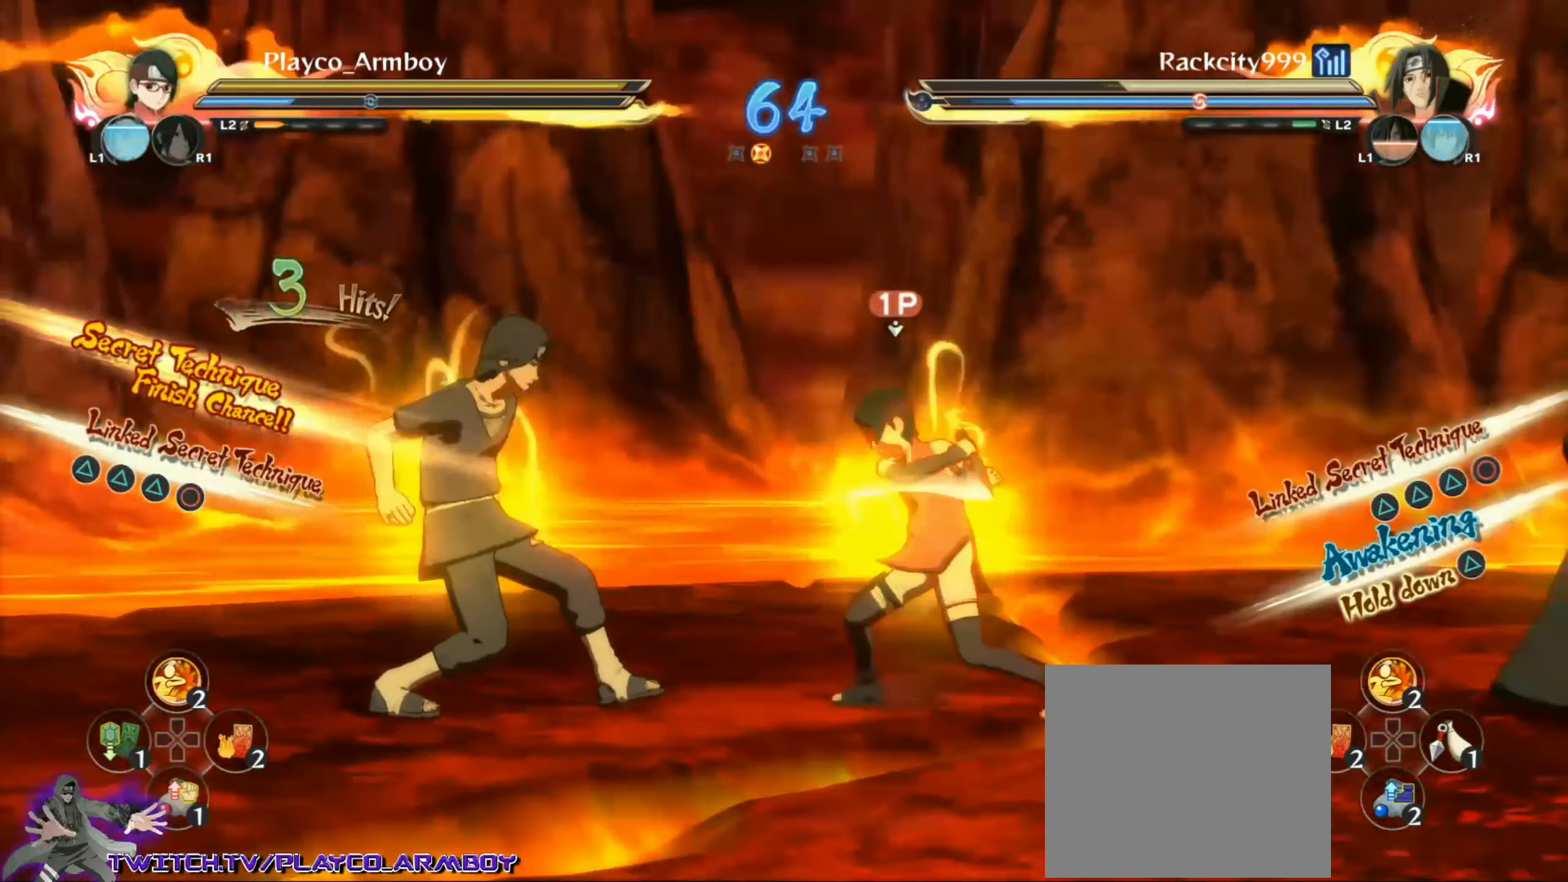
{"dt_ms": 500, "buttons": [], "left_stick": "center", "right_stick": "center", "events": [[17, "CIRCLE", "up"], [183, "right_stick", "down-left"], [267, "left_stick", "down"], [333, "CIRCLE", "down"], [467, "CIRCLE", "up"], [483, "left_stick", "center"], [500, "right_stick", "center"]]}
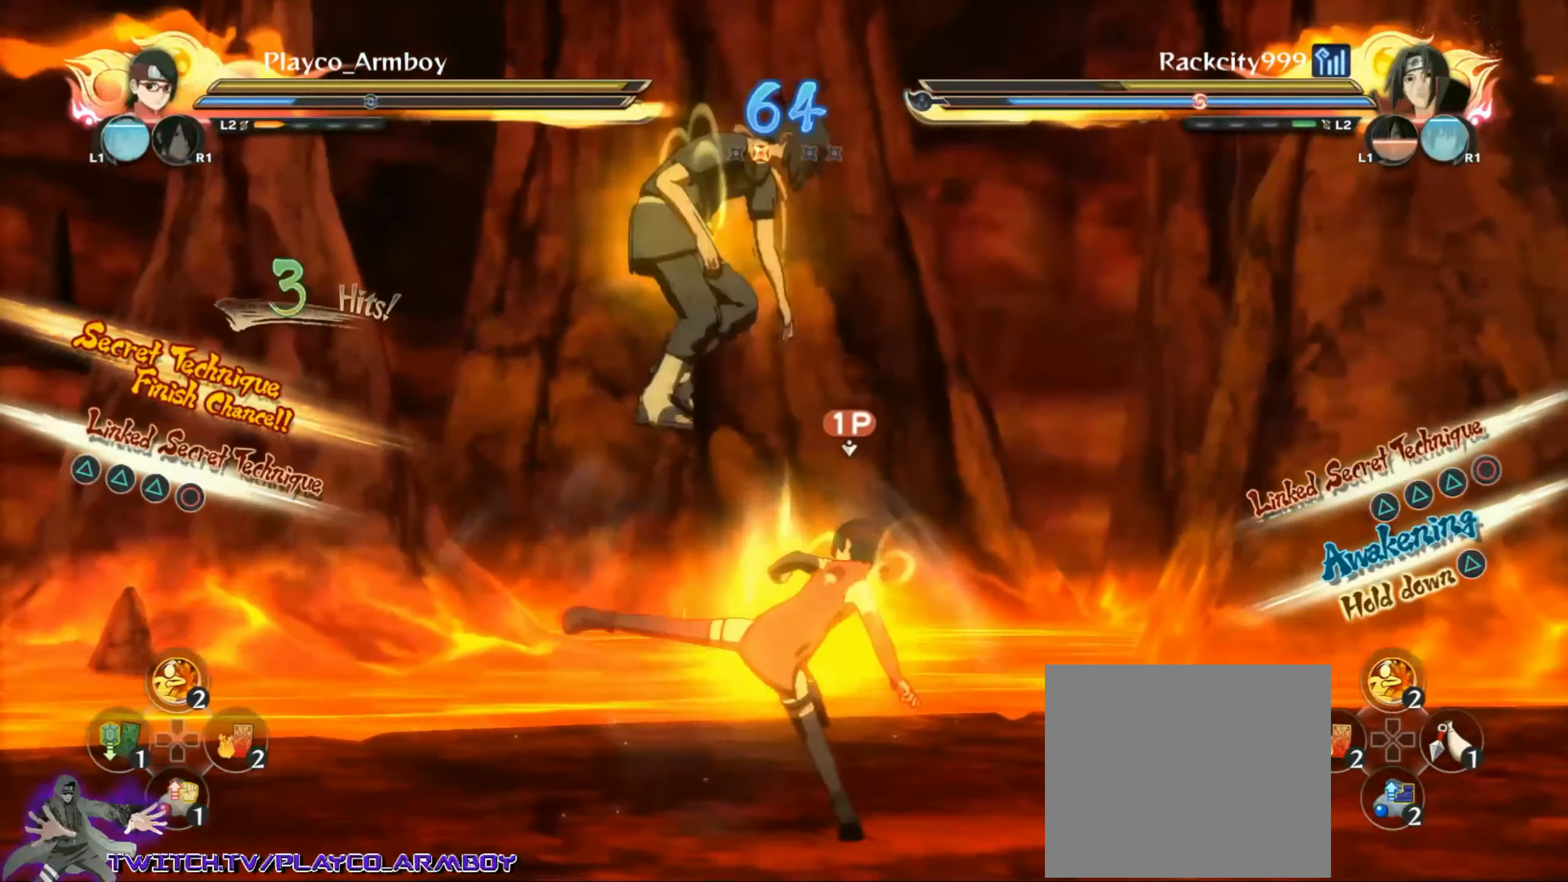
{"dt_ms": 500, "buttons": ["L2"], "left_stick": "up-left", "right_stick": "center", "events": [[267, "R2", "down"], [283, "SQUARE", "down"], [333, "right_stick", "left"], [383, "SQUARE", "up"], [417, "L2", "down"], [417, "R2", "up"], [417, "right_stick", "center"], [500, "left_stick", "up-left"]]}
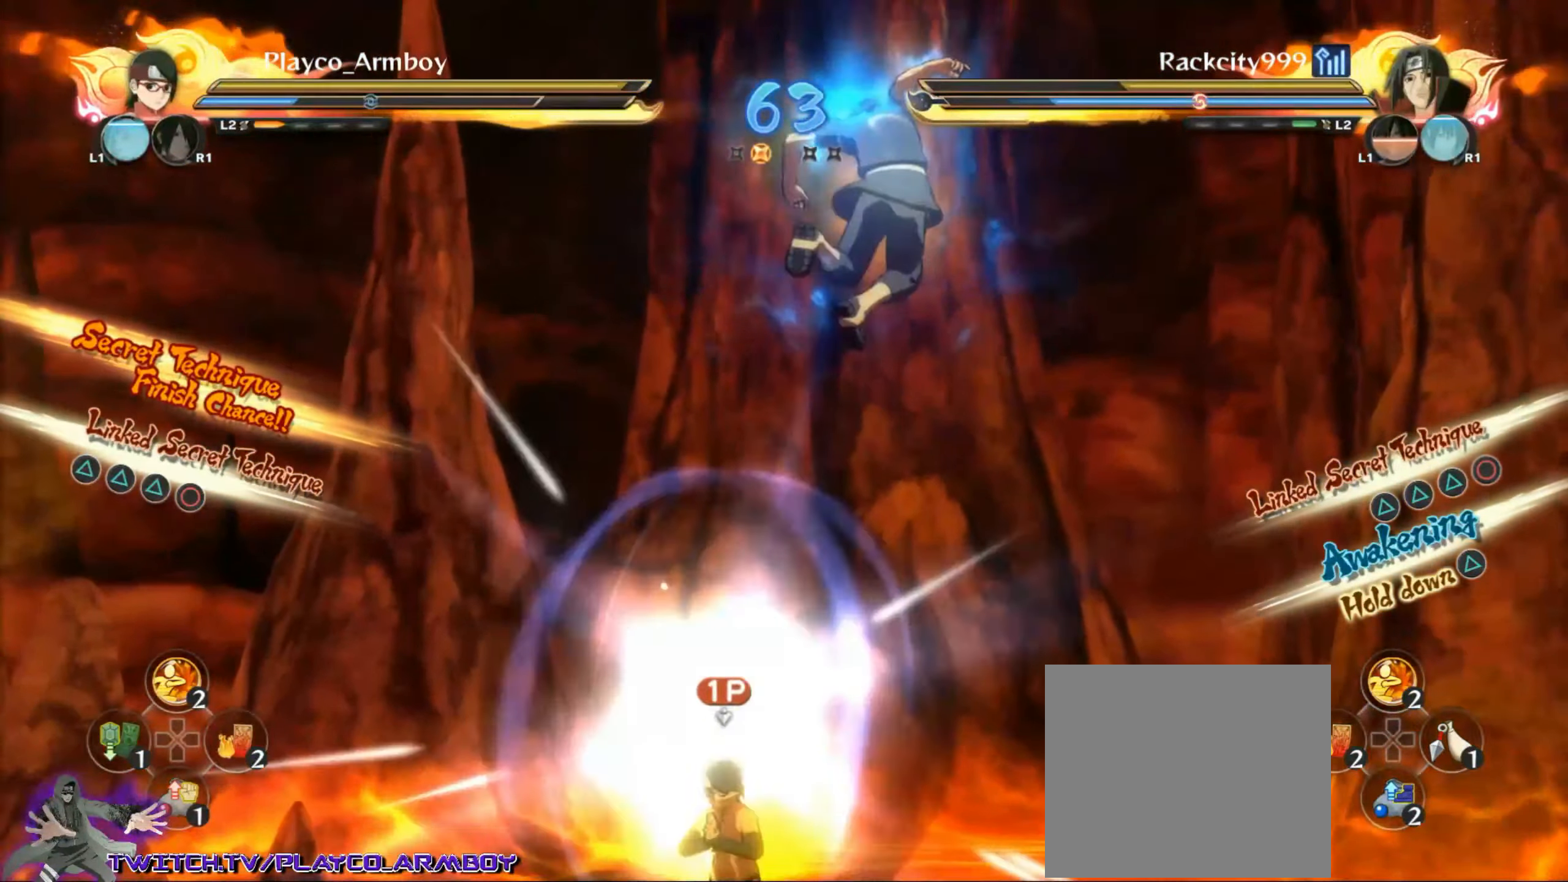
{"dt_ms": 500, "buttons": [], "left_stick": "up-left", "right_stick": "center", "events": [[33, "L2", "up"], [67, "CIRCLE", "down"], [167, "CIRCLE", "up"], [233, "CIRCLE", "down"], [367, "CIRCLE", "up"]]}
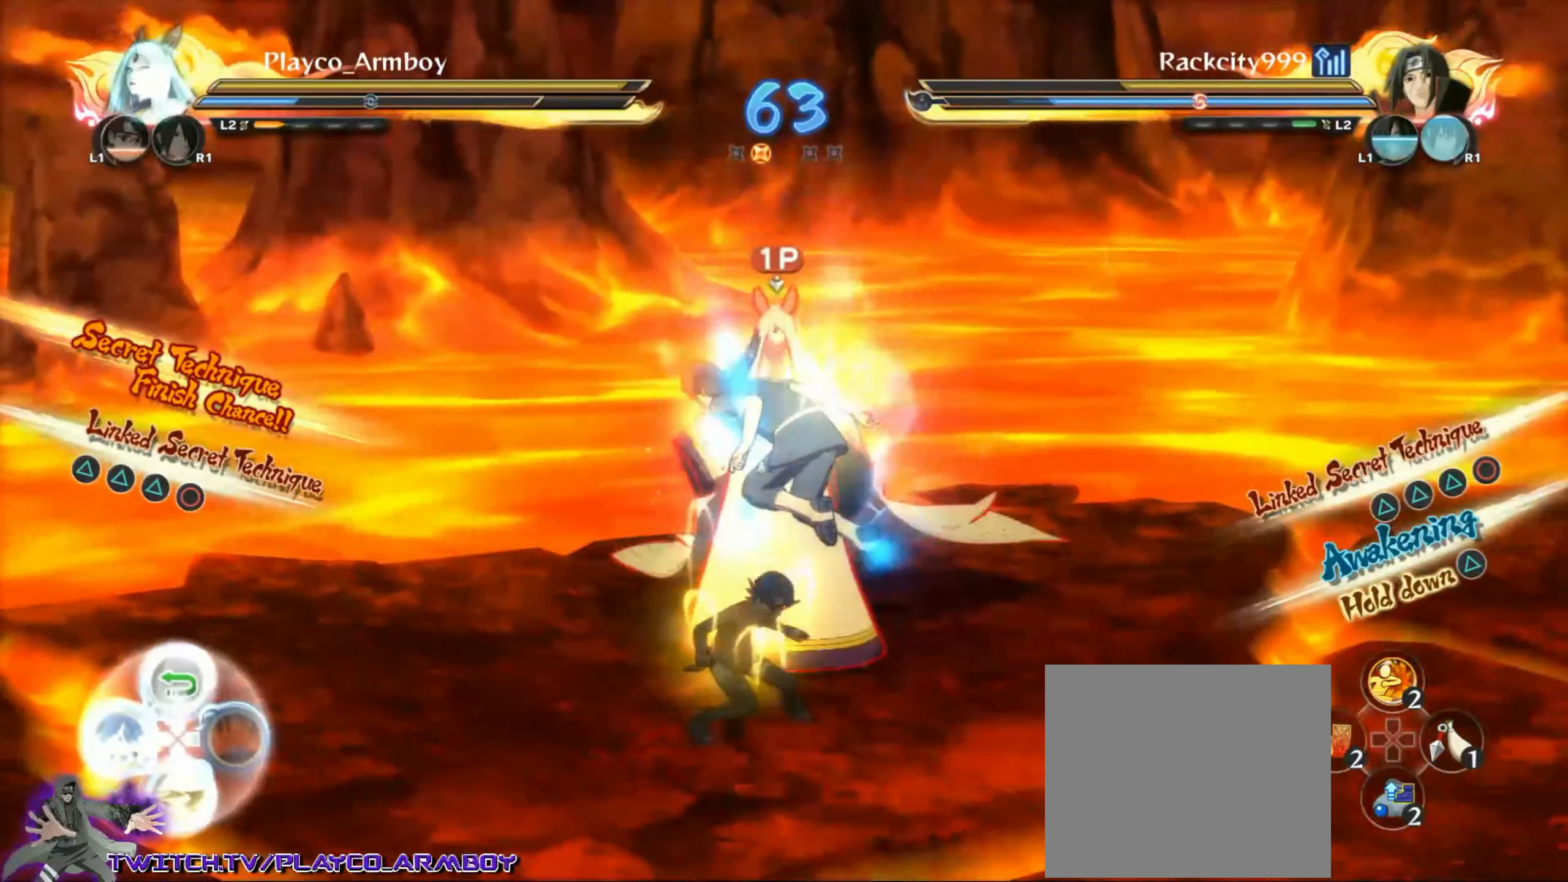
{"dt_ms": 500, "buttons": ["R2"], "left_stick": "down", "right_stick": "center", "events": [[33, "left_stick", "center"], [317, "R2", "down"], [384, "CROSS", "down"], [434, "CROSS", "up"], [484, "left_stick", "down"]]}
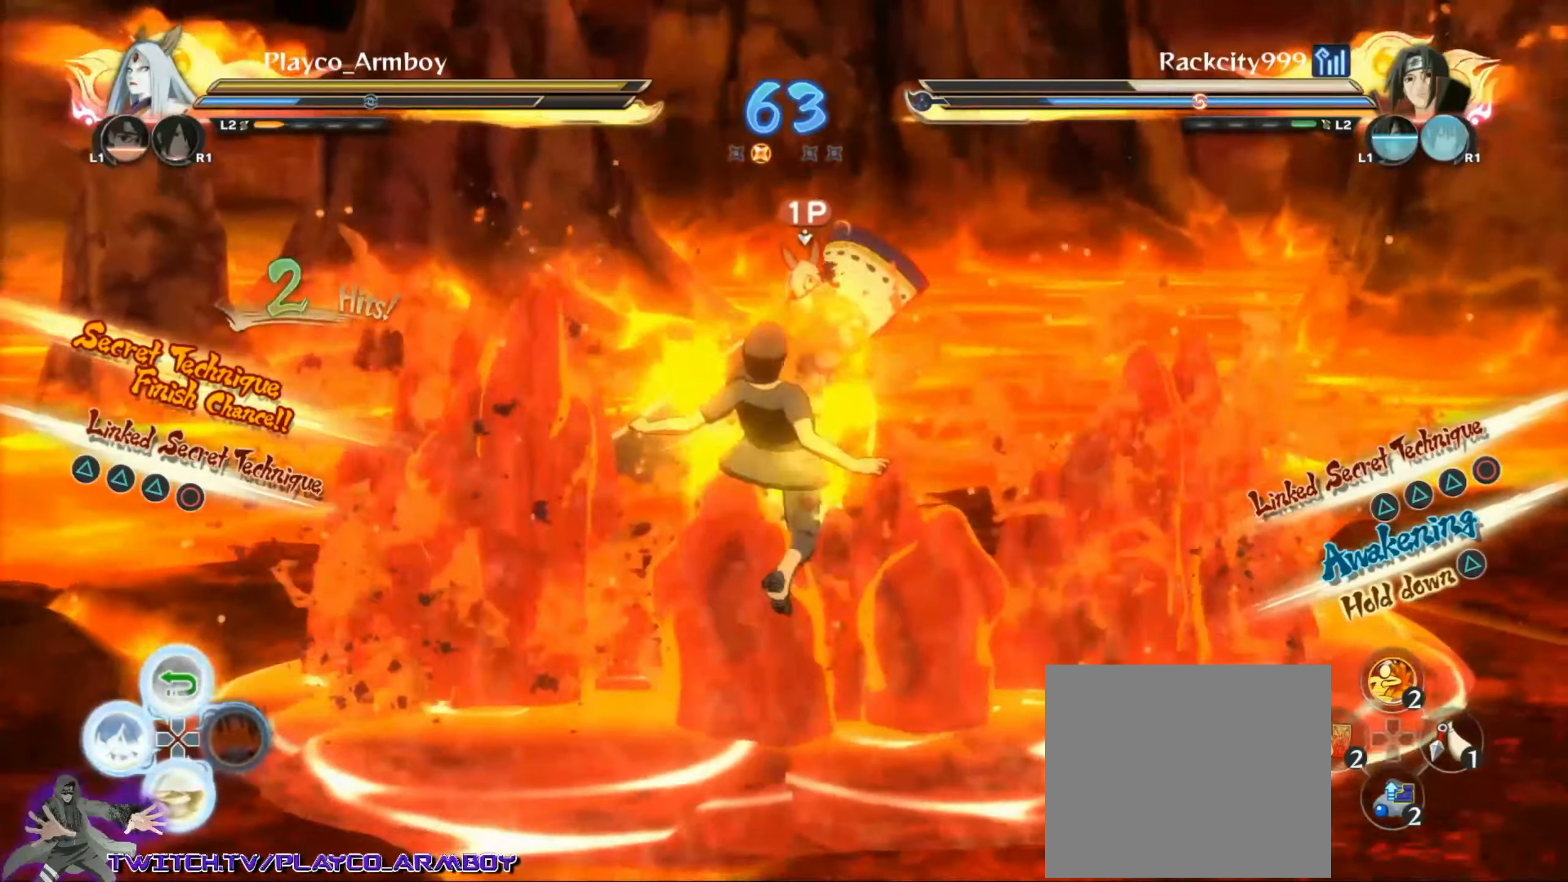
{"dt_ms": 500, "buttons": [], "left_stick": "down", "right_stick": "center", "events": [[17, "TRIANGLE", "down"], [34, "right_stick", "right"], [67, "TRIANGLE", "up"], [117, "CROSS", "down"], [167, "CROSS", "up"], [167, "R2", "up"], [217, "CROSS", "down"], [317, "CROSS", "up"], [500, "right_stick", "center"]]}
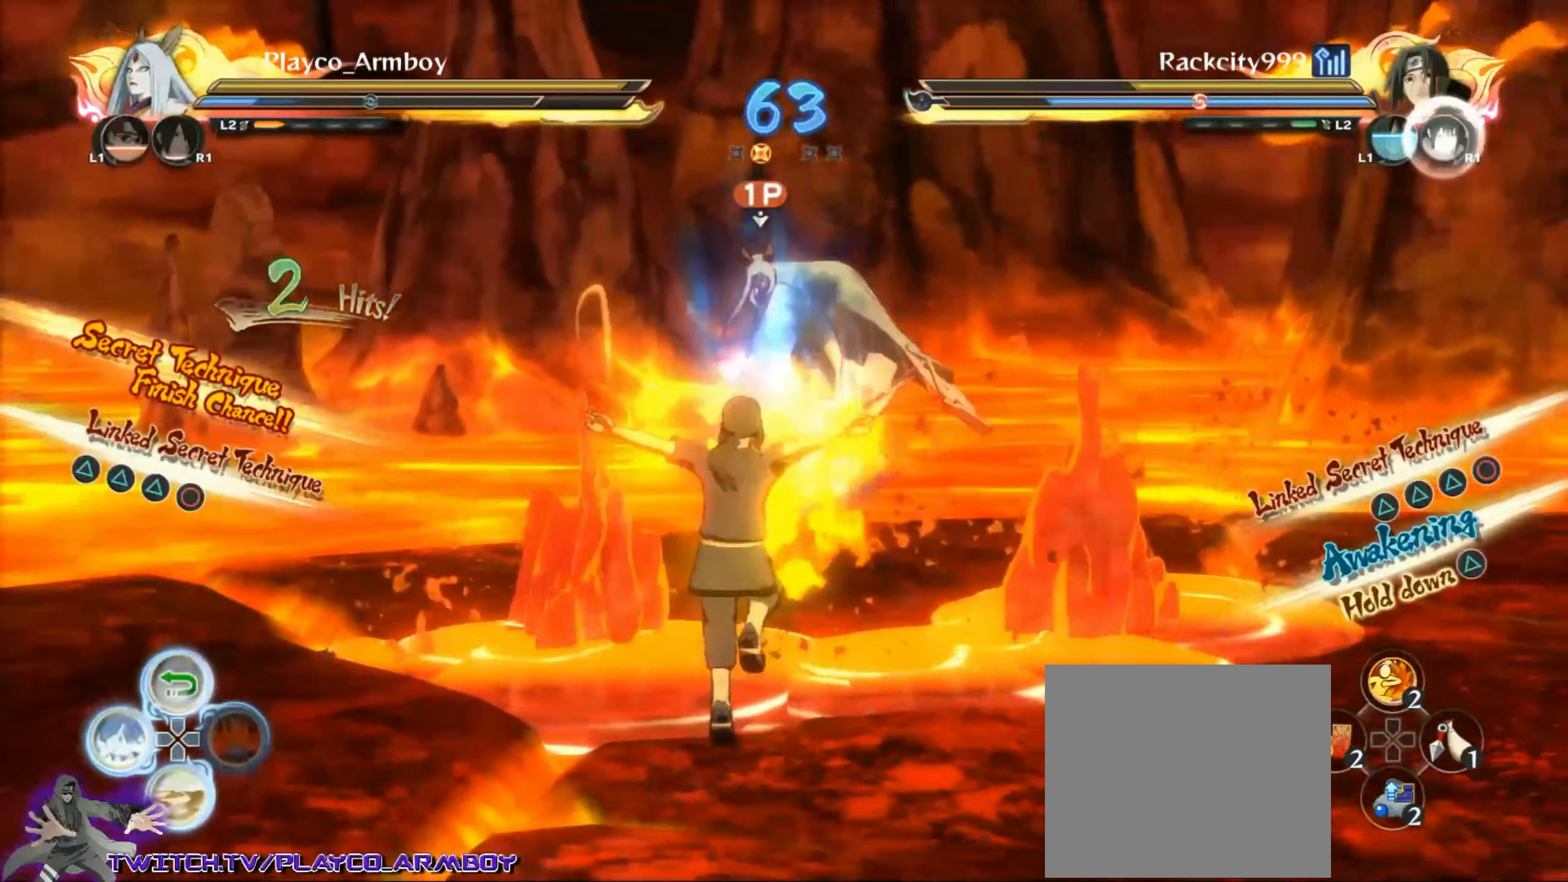
{"dt_ms": 500, "buttons": [], "left_stick": "down", "right_stick": "center", "events": [[117, "CIRCLE", "down"], [184, "CIRCLE", "up"], [284, "CIRCLE", "down"], [384, "CIRCLE", "up"]]}
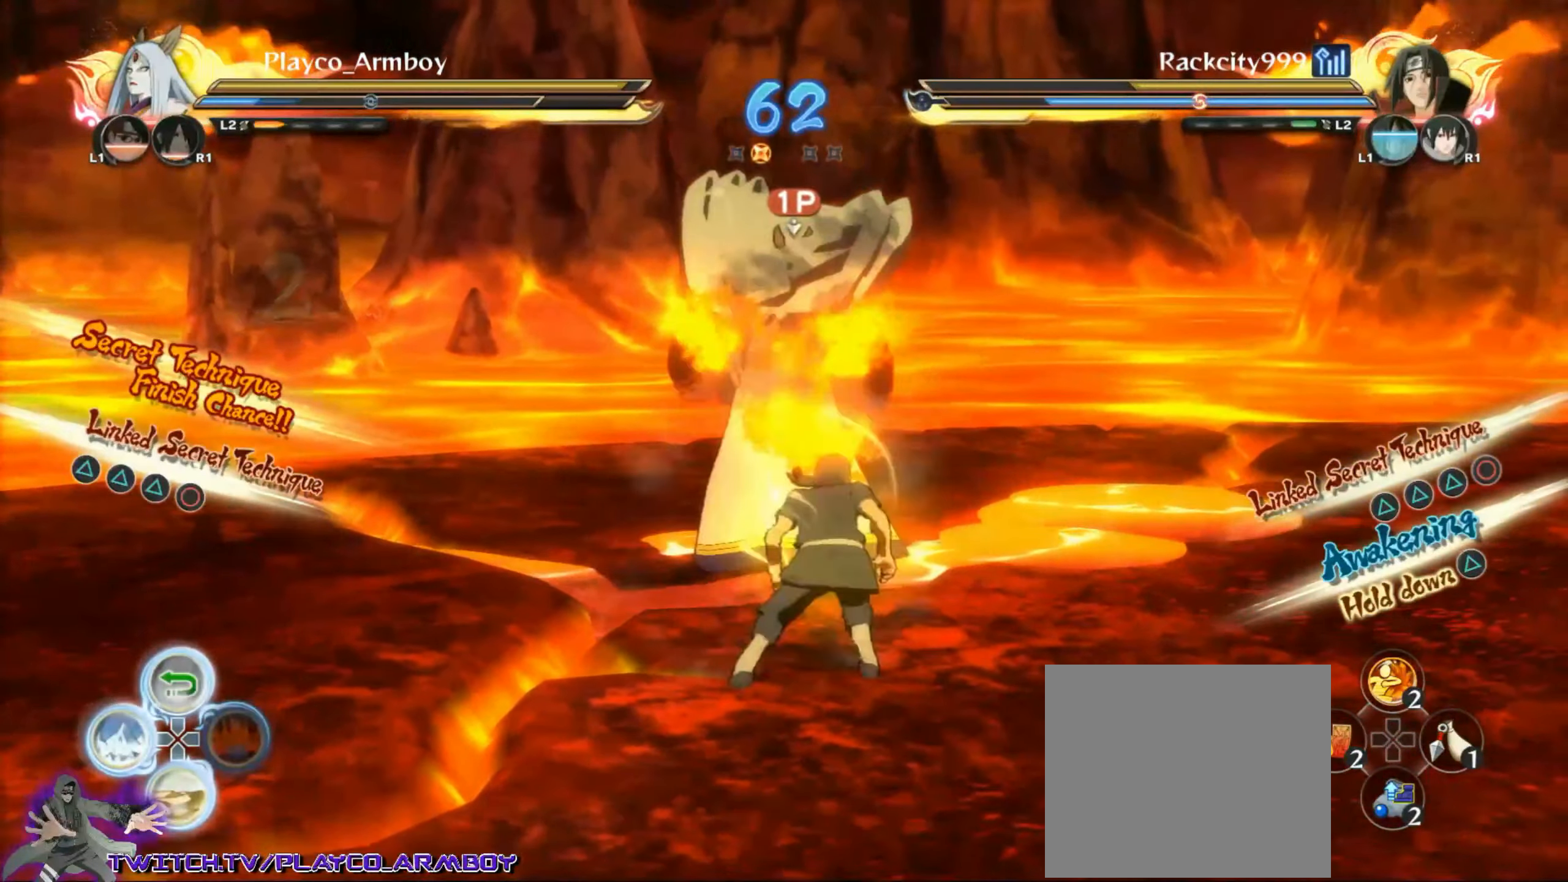
{"dt_ms": 500, "buttons": [], "left_stick": "center", "right_stick": "center", "events": [[117, "L2", "down"], [184, "CIRCLE", "down"], [267, "L2", "up"], [317, "CIRCLE", "up"], [367, "left_stick", "right"], [500, "left_stick", "center"]]}
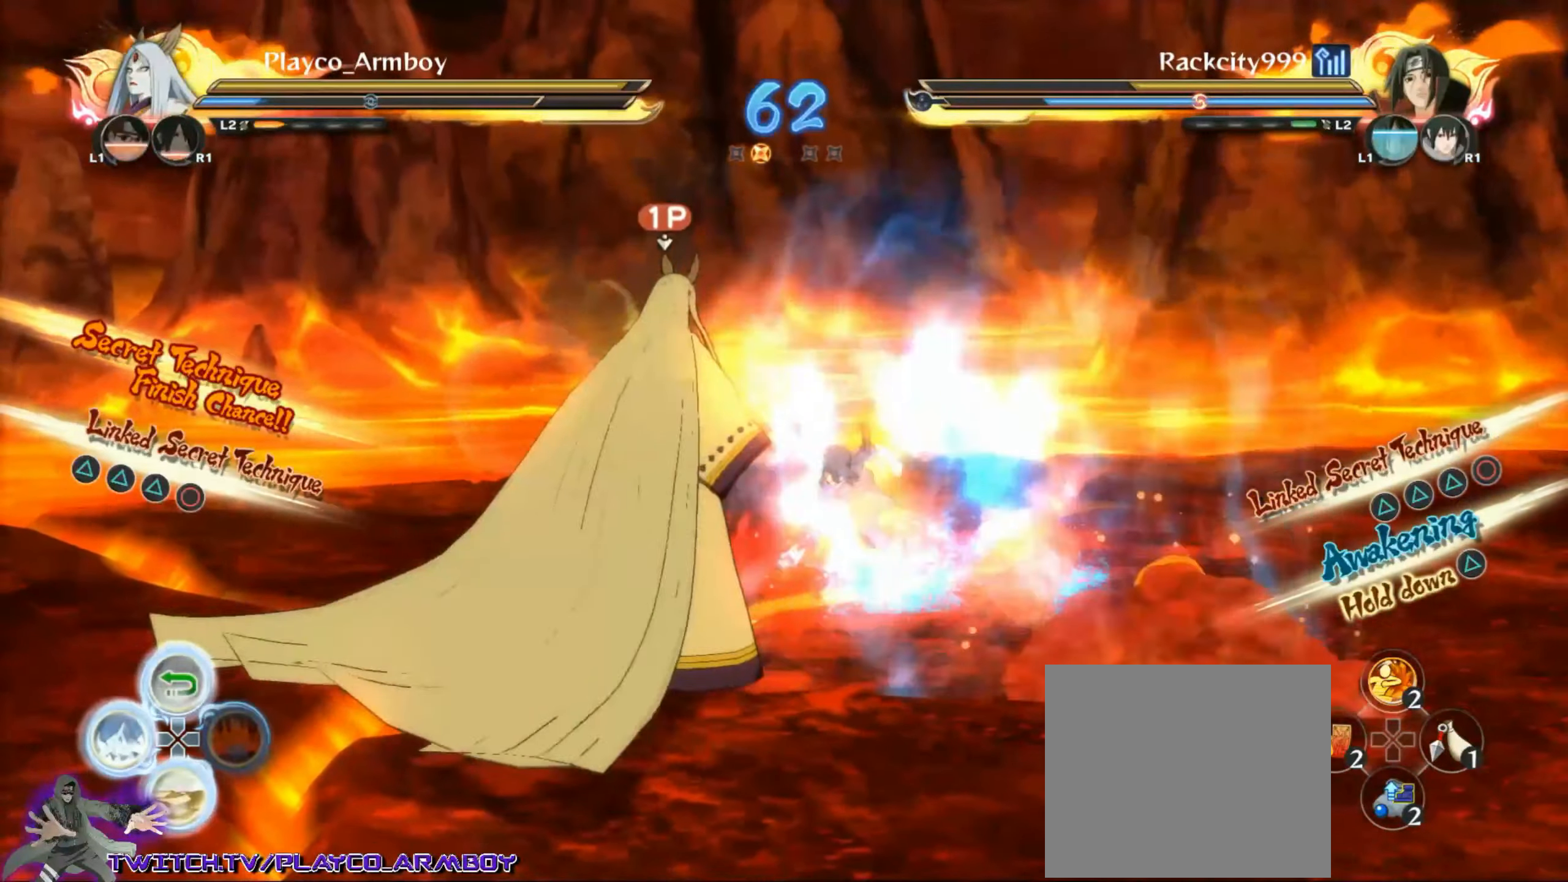
{"dt_ms": 500, "buttons": [], "left_stick": "up", "right_stick": "center", "events": [[267, "R2", "down"], [367, "R2", "up"], [500, "left_stick", "up"]]}
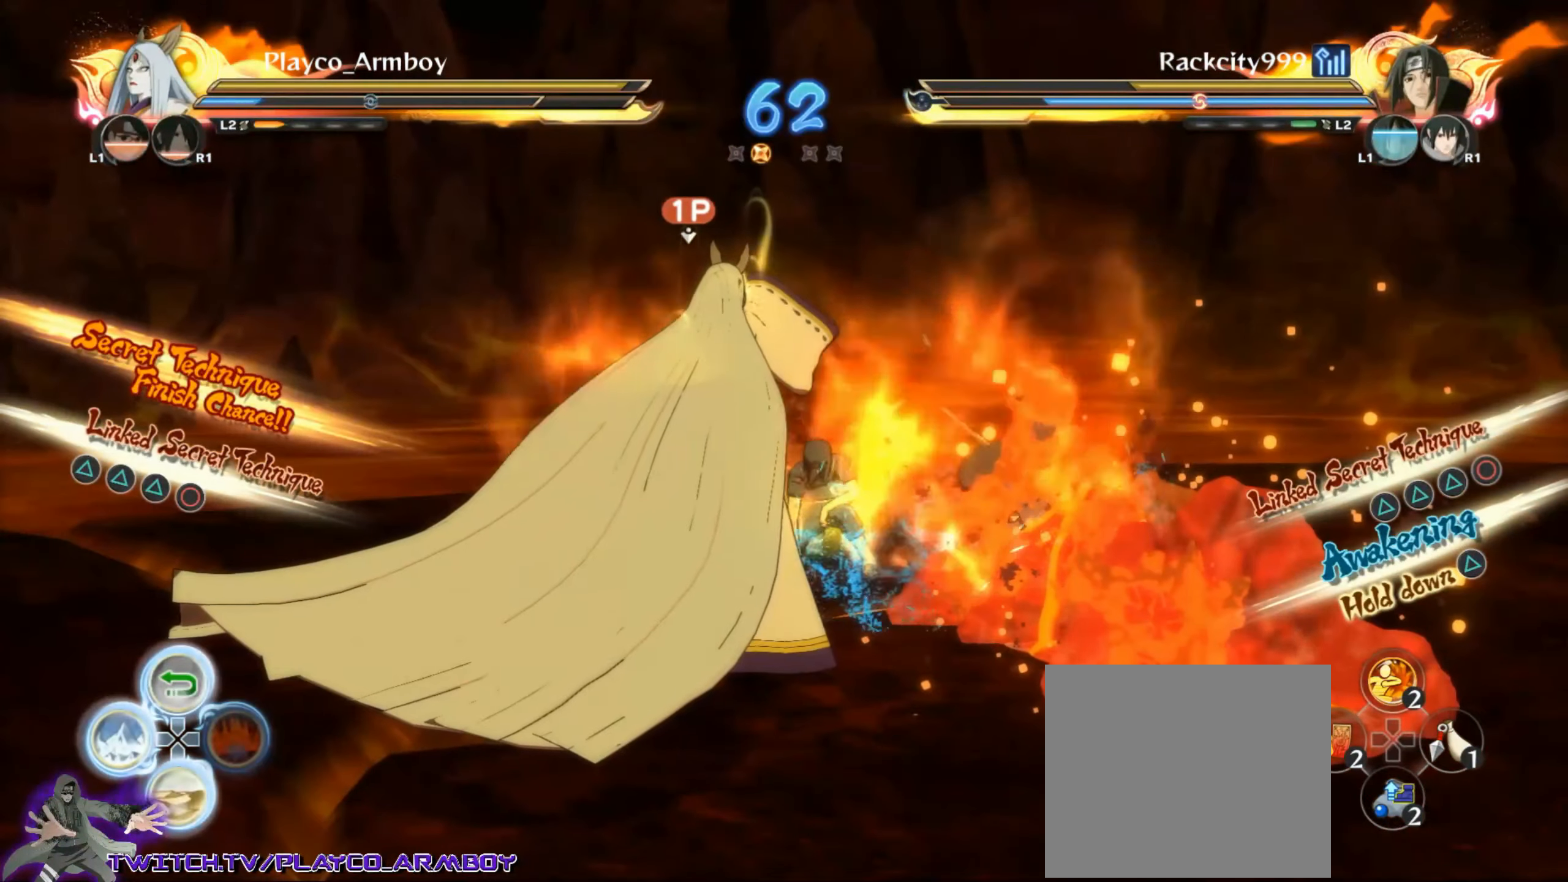
{"dt_ms": 500, "buttons": ["CIRCLE", "L2"], "left_stick": "up", "right_stick": "center", "events": [[217, "CIRCLE", "down"], [217, "L2", "down"], [334, "CIRCLE", "up"], [384, "L2", "up"], [467, "L2", "down"], [484, "CIRCLE", "down"]]}
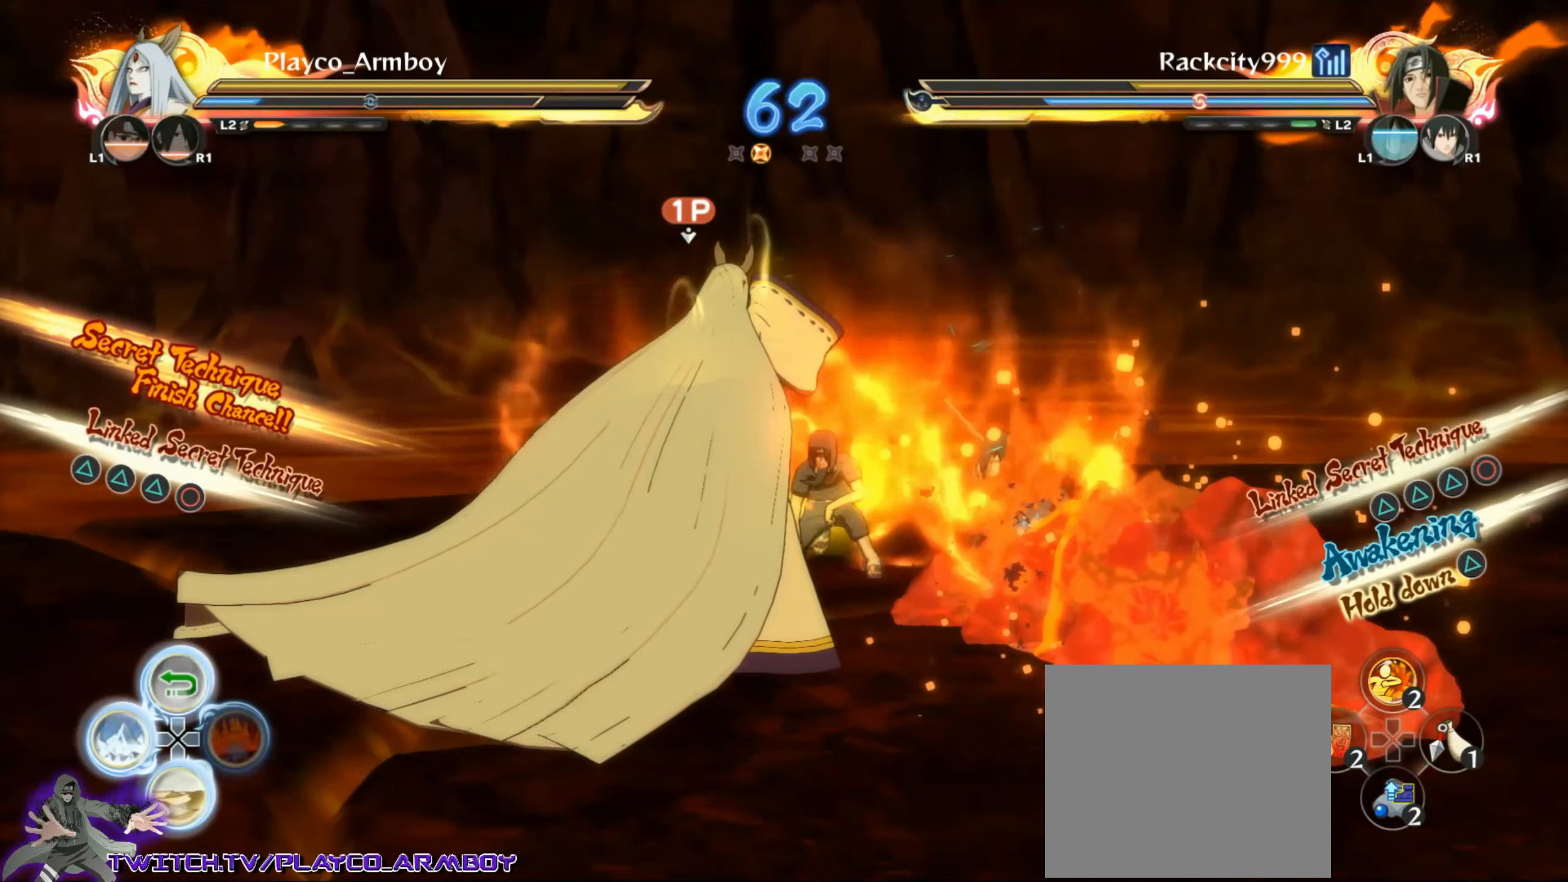
{"dt_ms": 500, "buttons": ["L2"], "left_stick": "up", "right_stick": "center", "events": [[84, "L2", "up"], [134, "CIRCLE", "up"], [167, "L2", "down"], [234, "CIRCLE", "down"], [317, "L2", "up"], [384, "CIRCLE", "up"], [417, "L2", "down"]]}
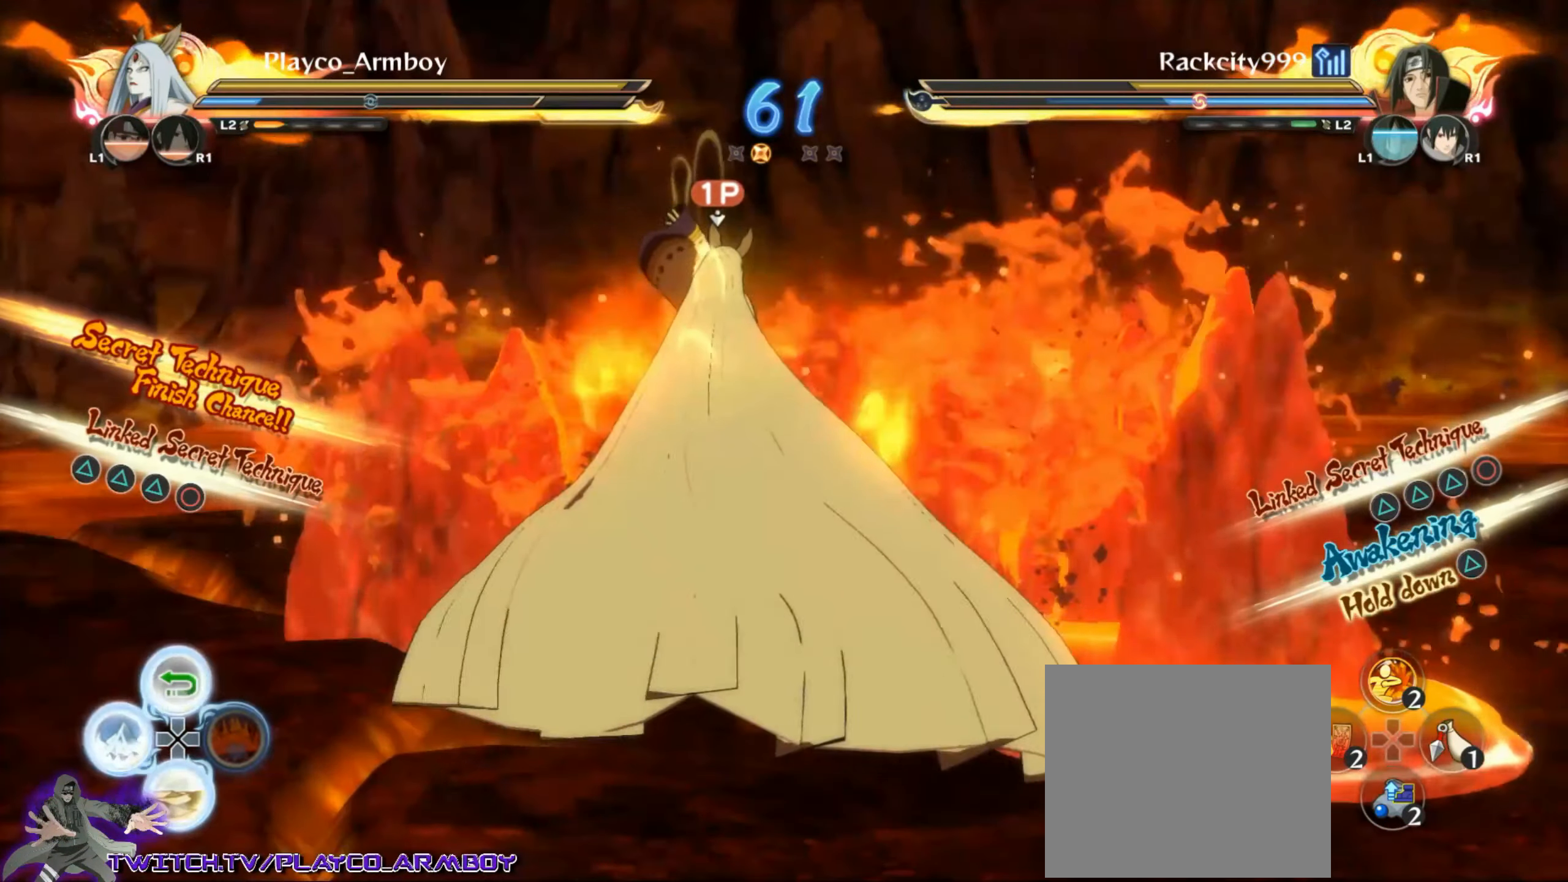
{"dt_ms": 1000, "buttons": ["R2"], "left_stick": "up-right", "right_stick": "center"}
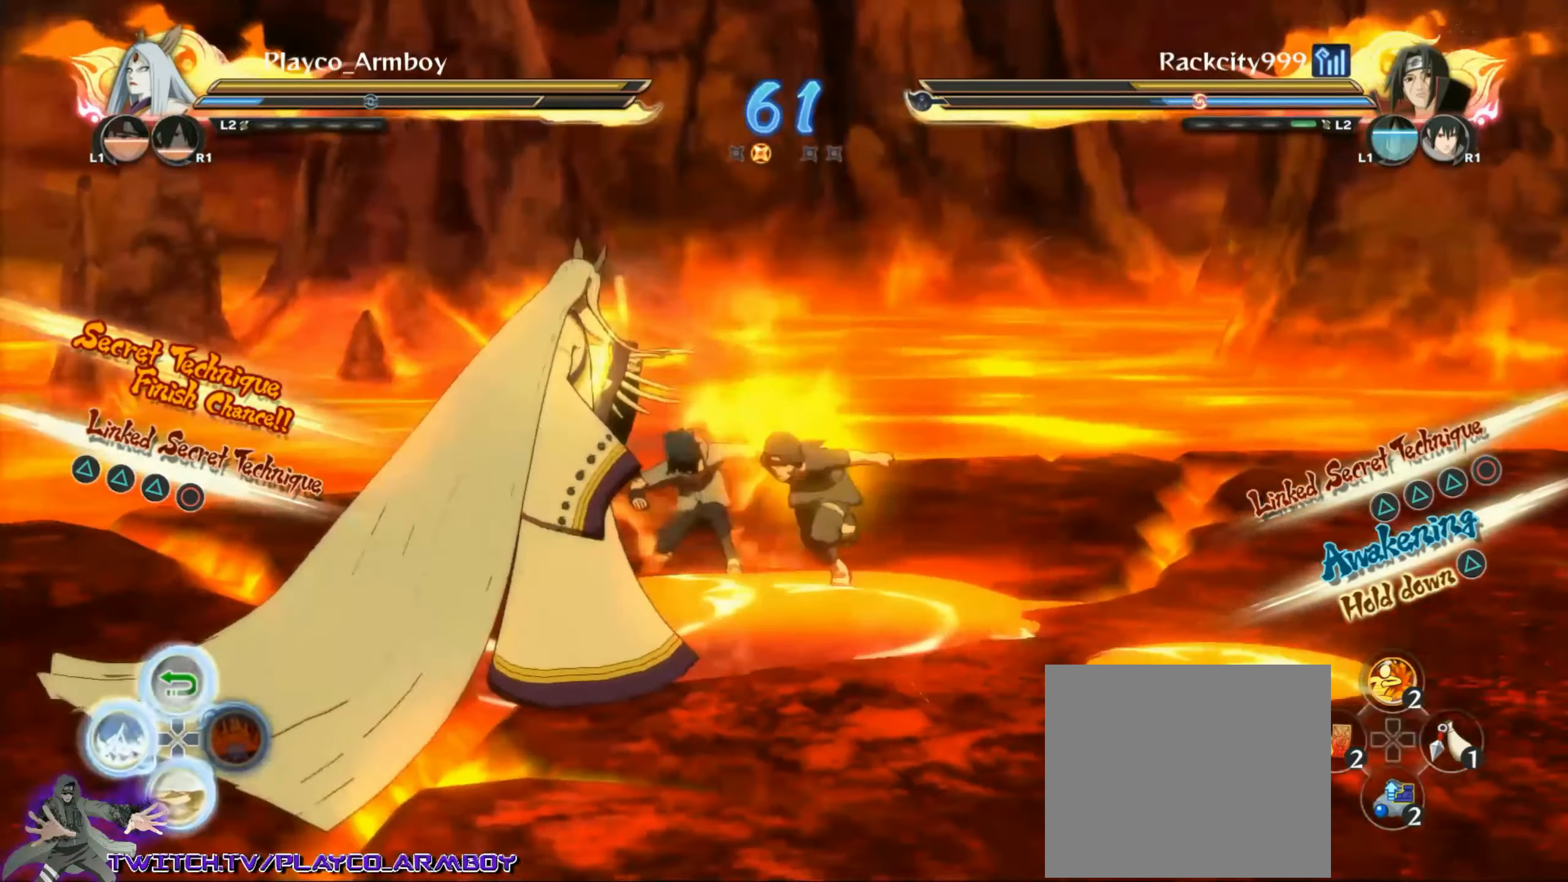
{"dt_ms": 500, "buttons": ["CIRCLE"], "left_stick": "up-right", "right_stick": "center", "events": [[17, "left_stick", "right"], [167, "R2", "up"], [384, "CIRCLE", "down"], [400, "left_stick", "up-right"]]}
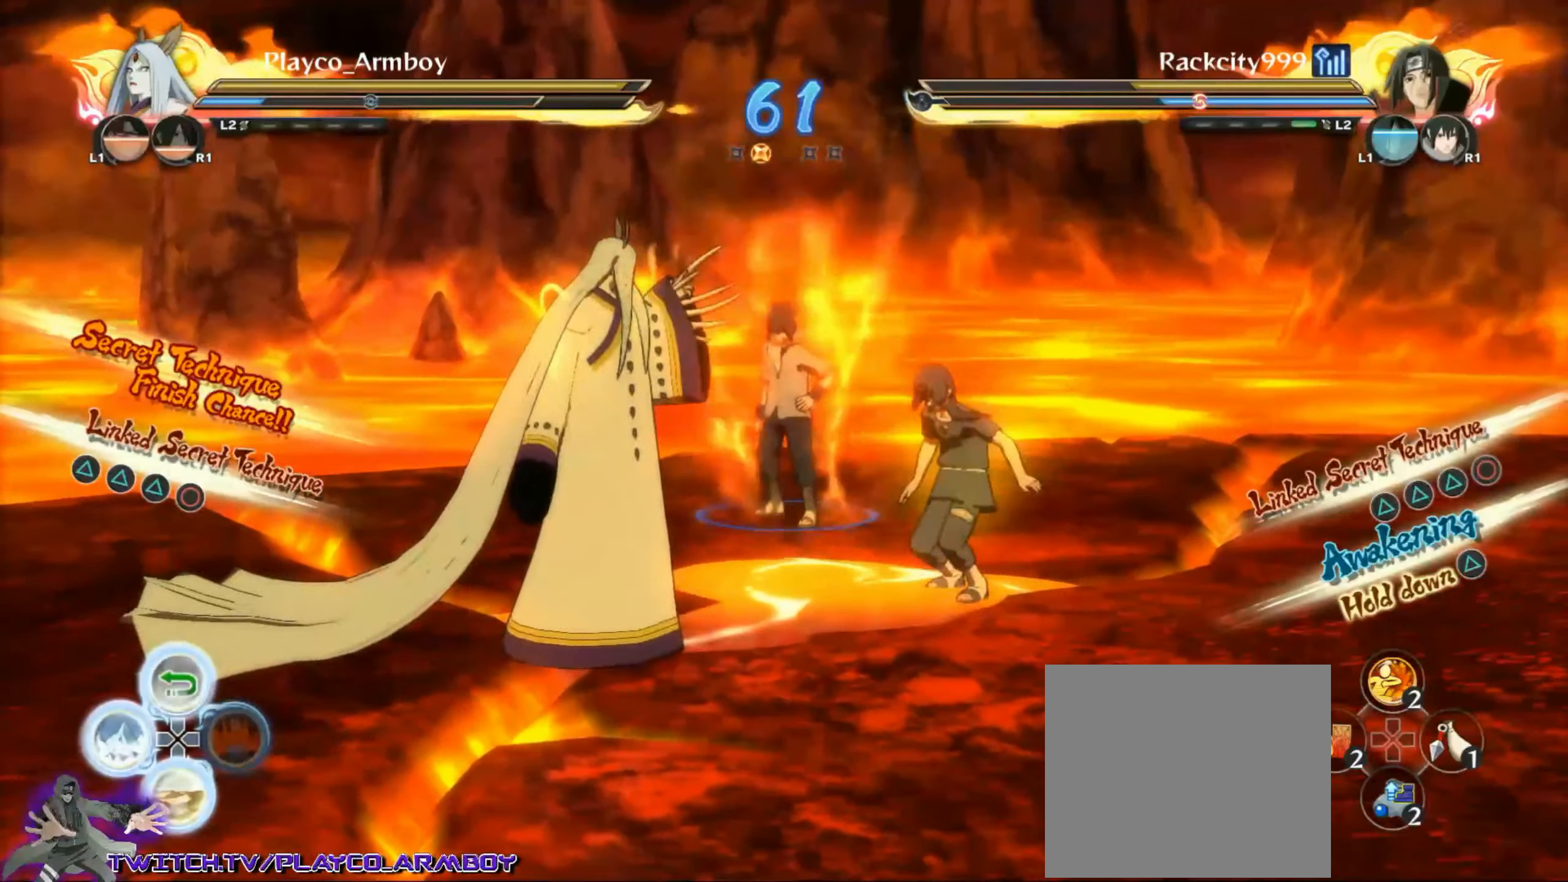
{"dt_ms": 500, "buttons": [], "left_stick": "center", "right_stick": "center", "events": [[17, "CIRCLE", "up"], [117, "left_stick", "center"], [266, "R2", "down"], [483, "R2", "up"]]}
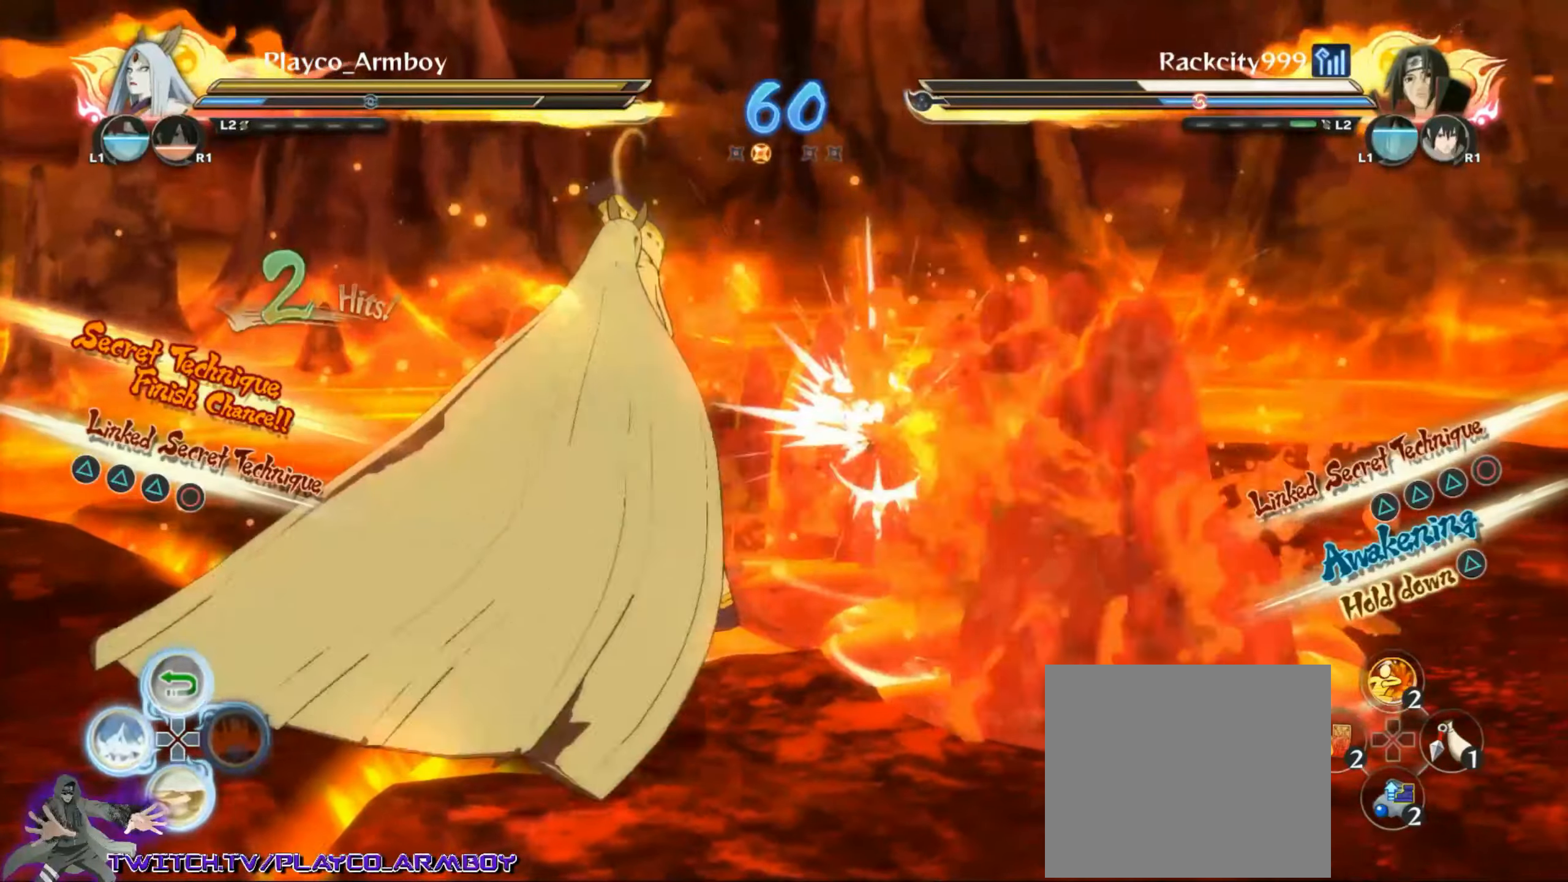
{"dt_ms": 500, "buttons": [], "left_stick": "up-right", "right_stick": "center", "events": [[66, "R2", "down"], [83, "CROSS", "down"], [166, "CROSS", "up"], [233, "TRIANGLE", "down"], [316, "CROSS", "down"], [316, "TRIANGLE", "up"], [383, "left_stick", "up-right"], [416, "CROSS", "up"], [416, "R2", "up"]]}
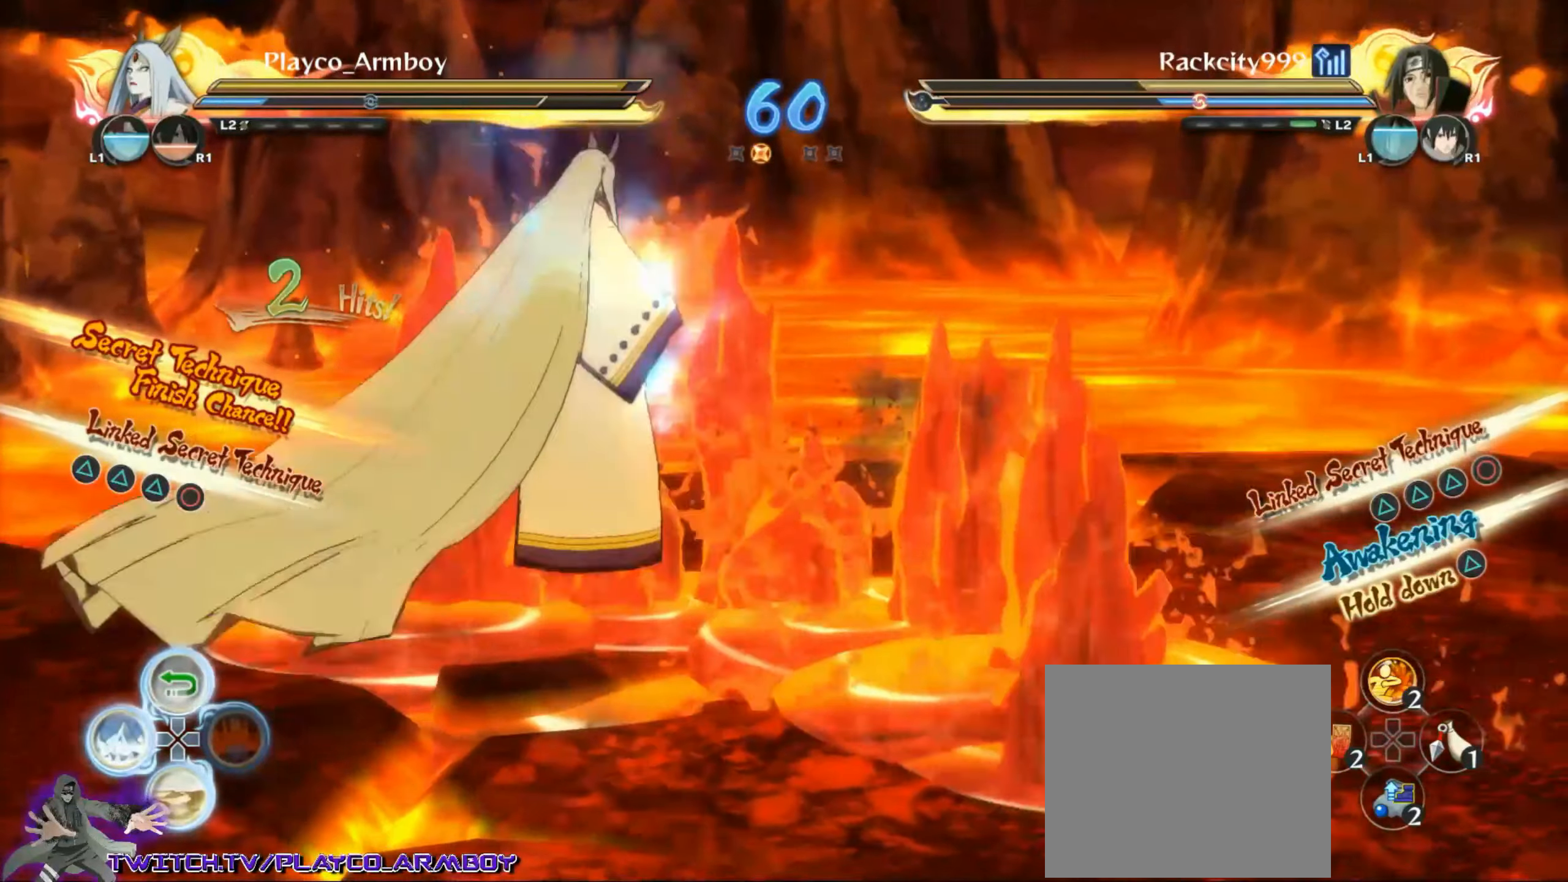
{"dt_ms": 500, "buttons": ["CIRCLE"], "left_stick": "right", "right_stick": "center", "events": [[233, "left_stick", "right"], [333, "CIRCLE", "down"], [366, "right_stick", "left"], [416, "CIRCLE", "up"], [466, "CIRCLE", "down"], [466, "right_stick", "center"]]}